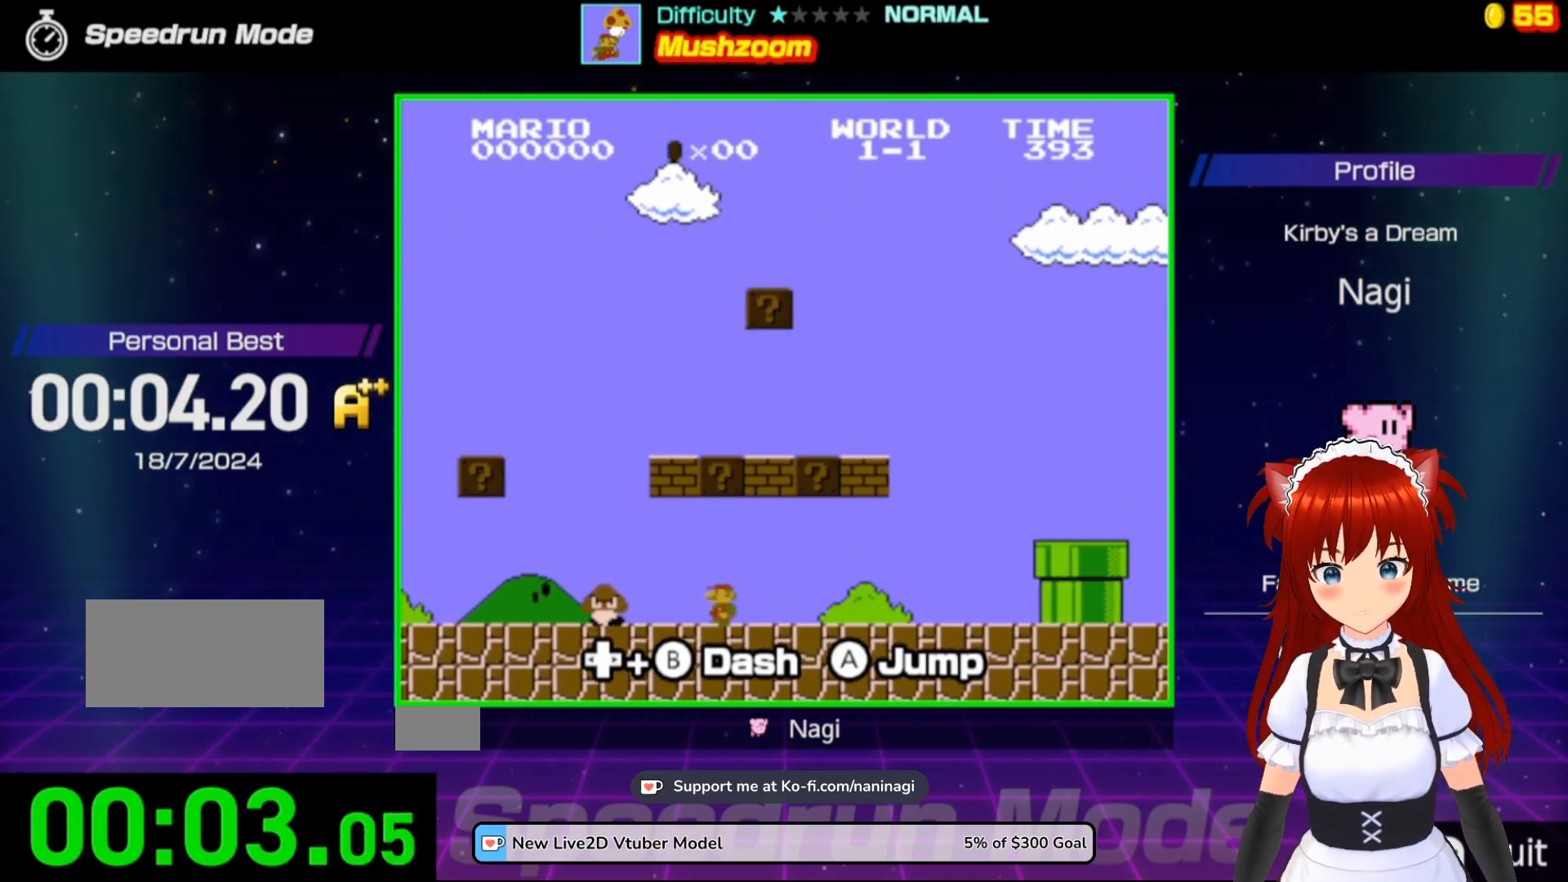
Gameplay with a controller (Nintendo layout); each line is a JSON object with the inputs held at the frame after it. "events" lists button and stick changes between this image and that frame as [ms after this image, input, new state], when the widget could be followed in between. Not read: L3 R3.
{"buttons": [], "events": [[50, "A", "down"], [83, "DPAD_LEFT", "up"], [83, "DPAD_RIGHT", "down"], [183, "DPAD_UP", "down"], [217, "DPAD_UP", "up"], [317, "A", "up"], [417, "B", "up"], [450, "DPAD_RIGHT", "up"]]}
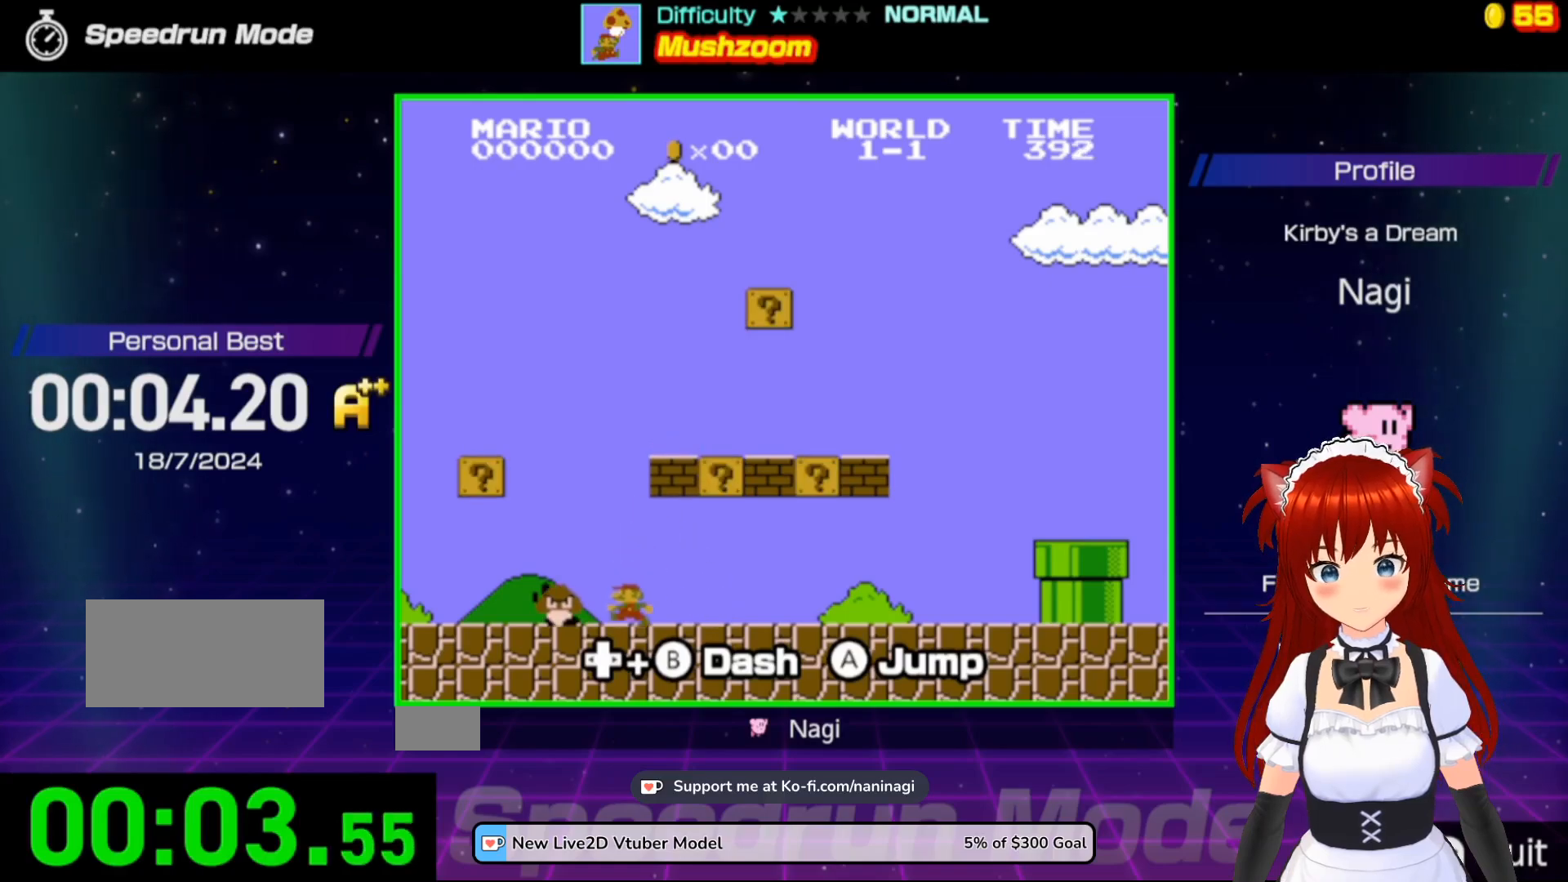
{"buttons": [], "events": []}
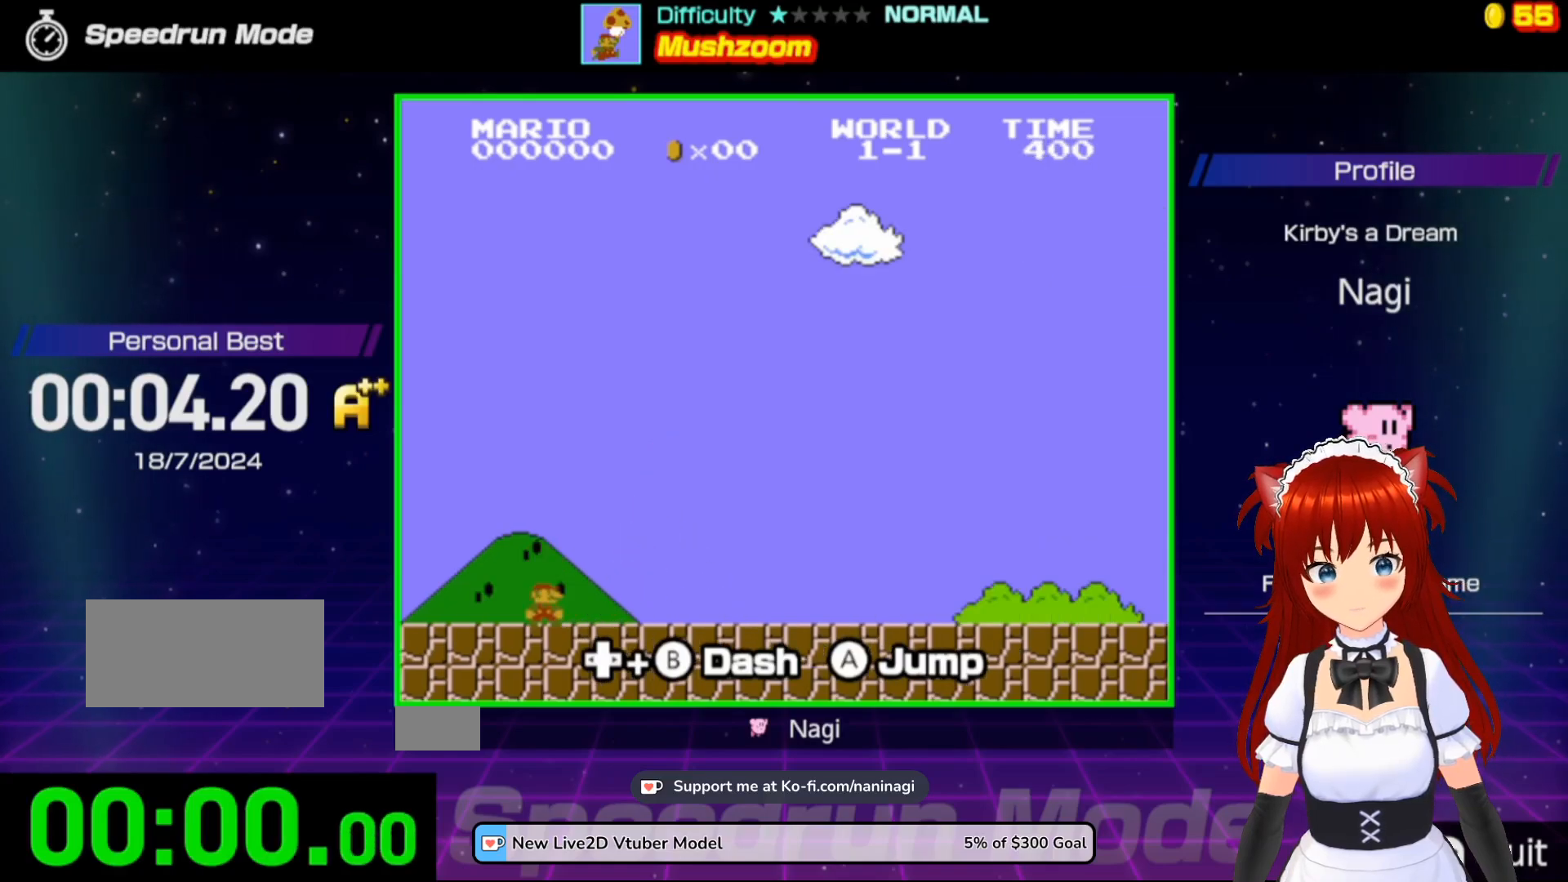
{"buttons": [], "events": []}
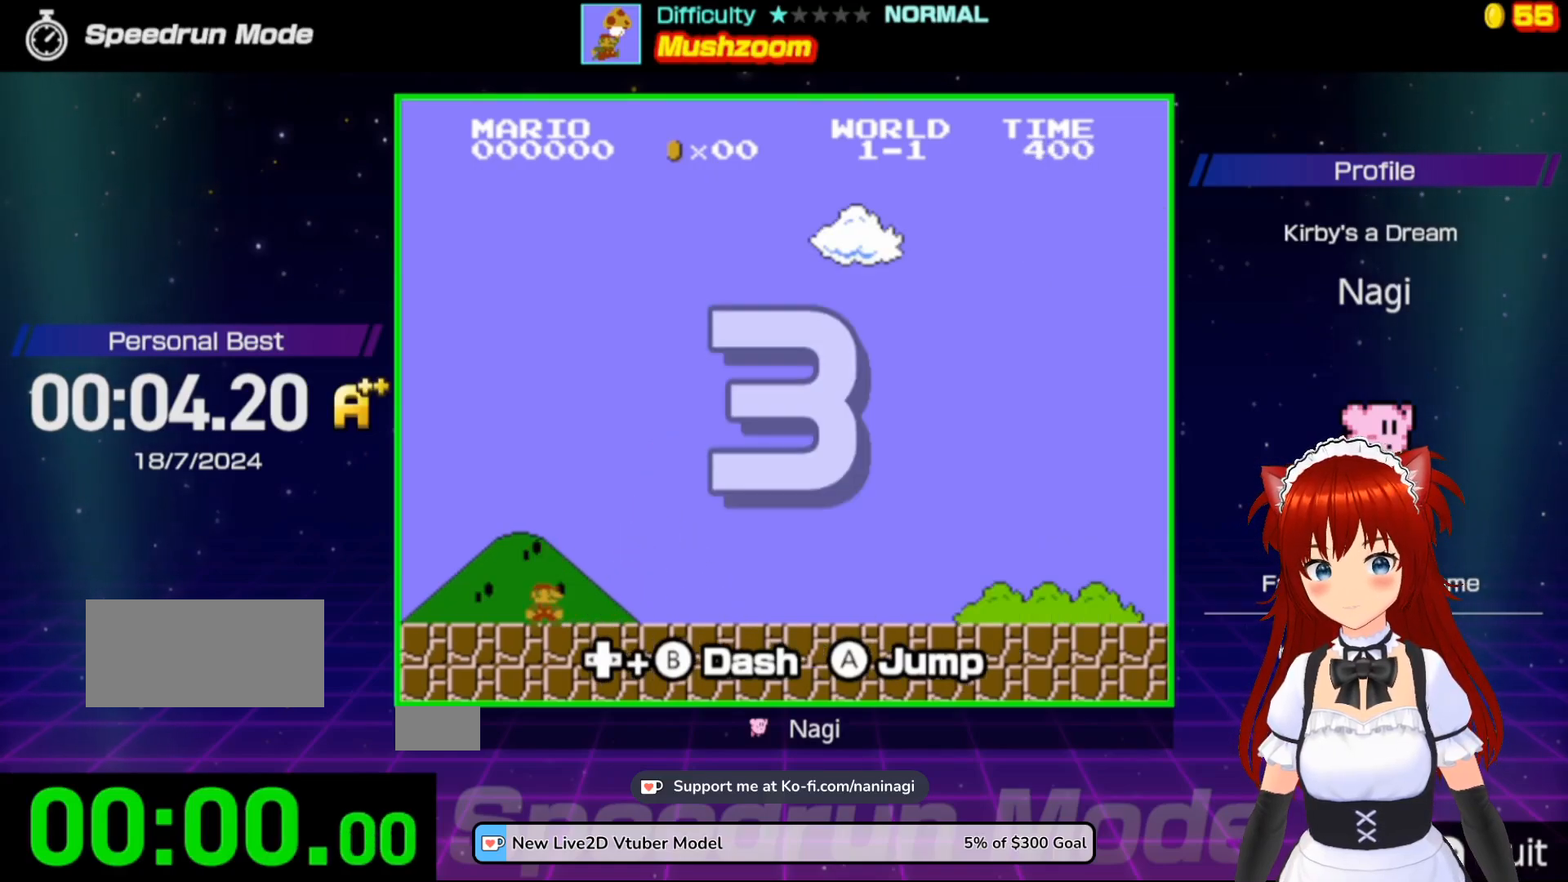
{"buttons": [], "events": []}
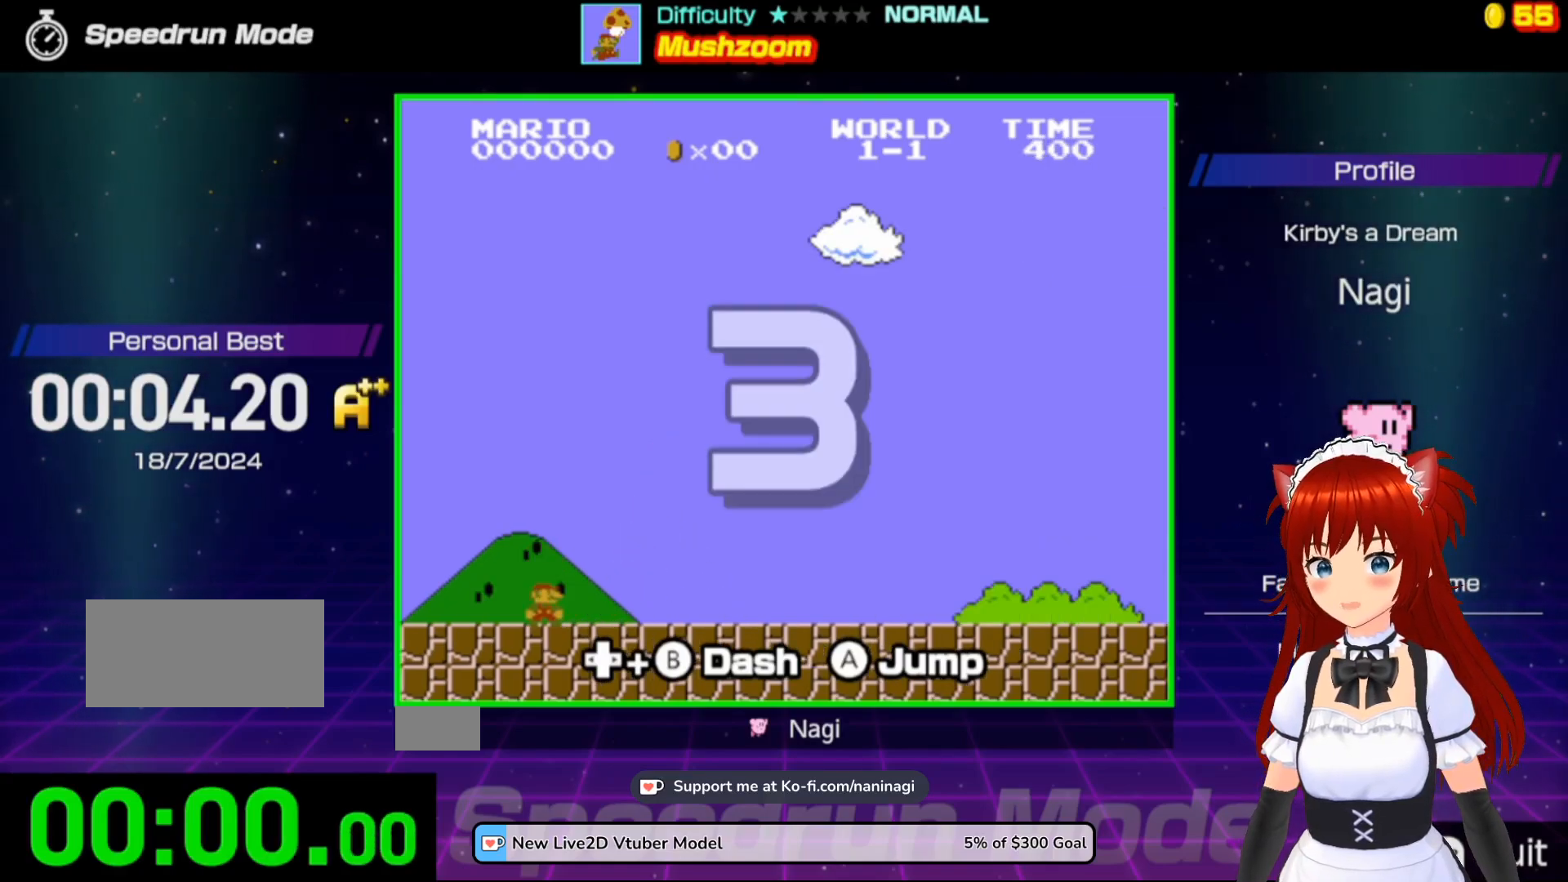
{"buttons": [], "events": []}
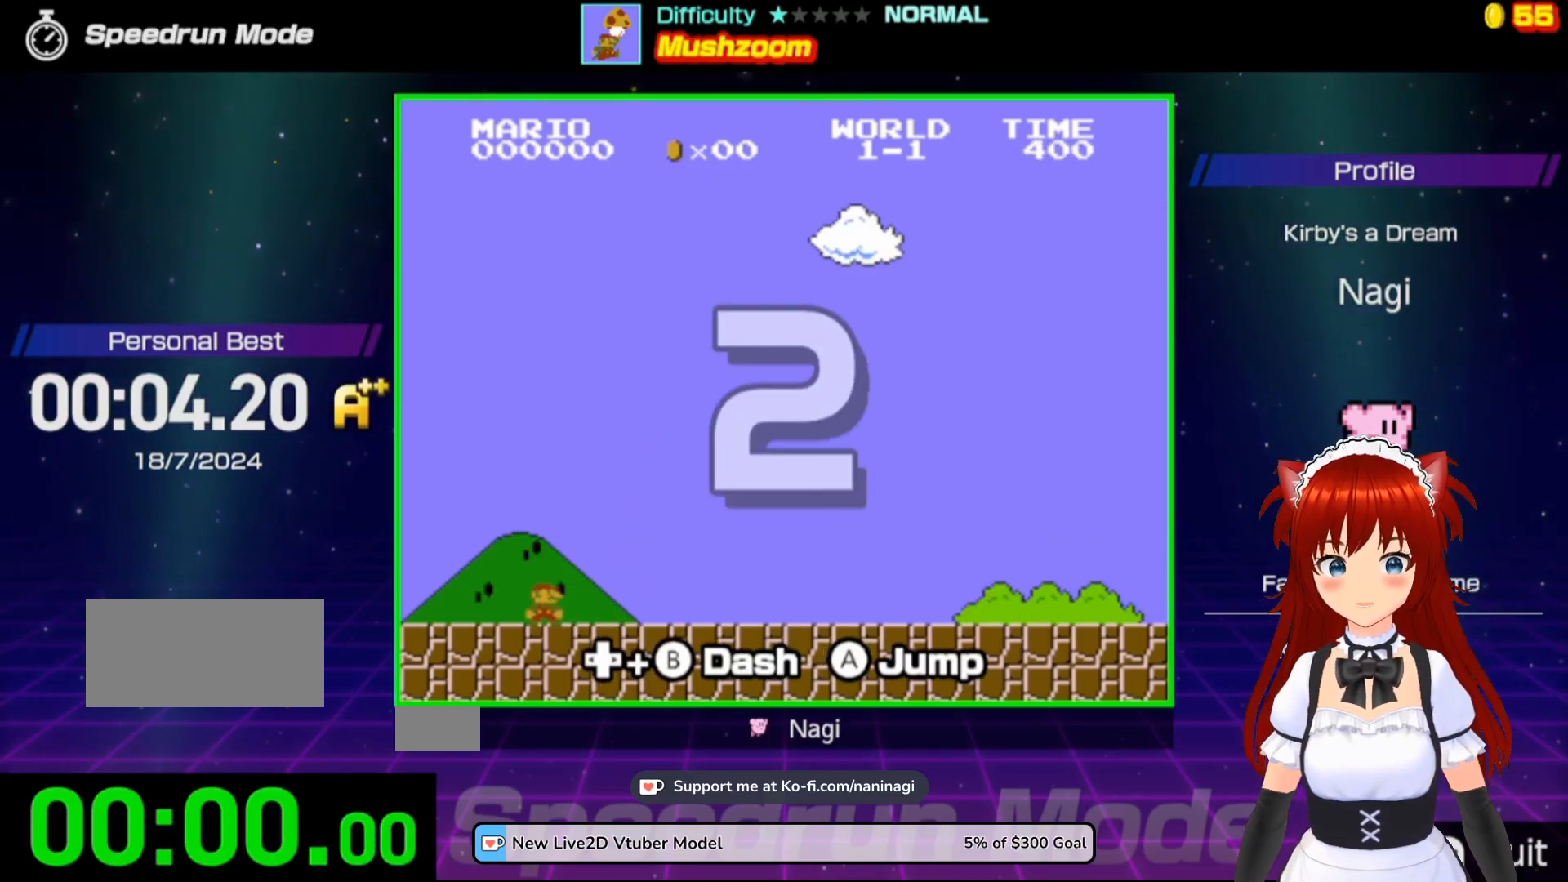
{"buttons": [], "events": []}
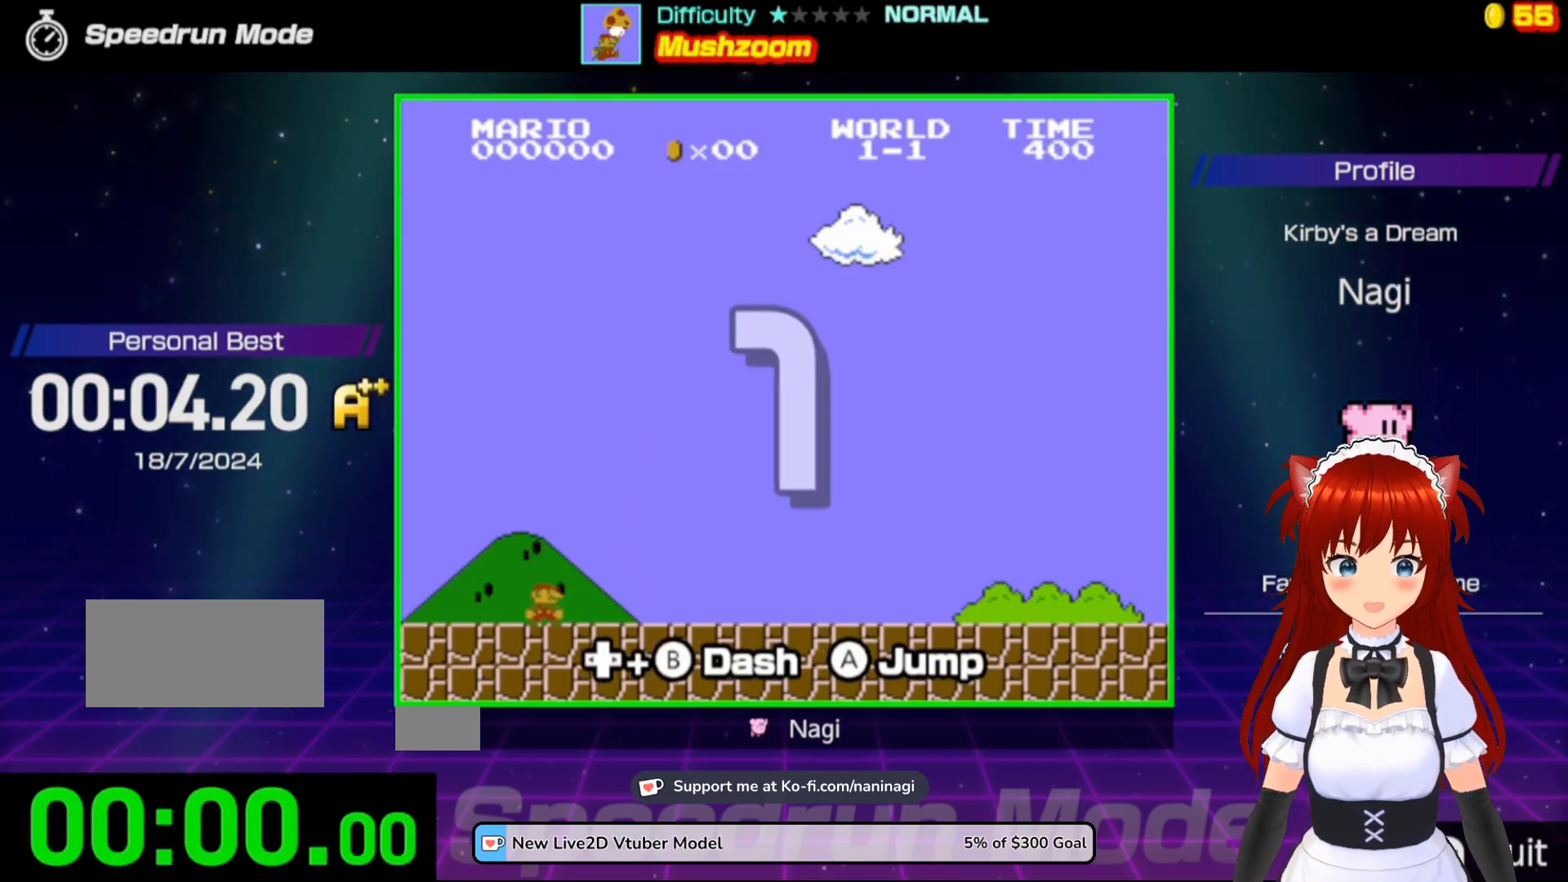
{"buttons": ["B", "DPAD_RIGHT"], "events": [[17, "DPAD_RIGHT", "down"], [217, "B", "down"]]}
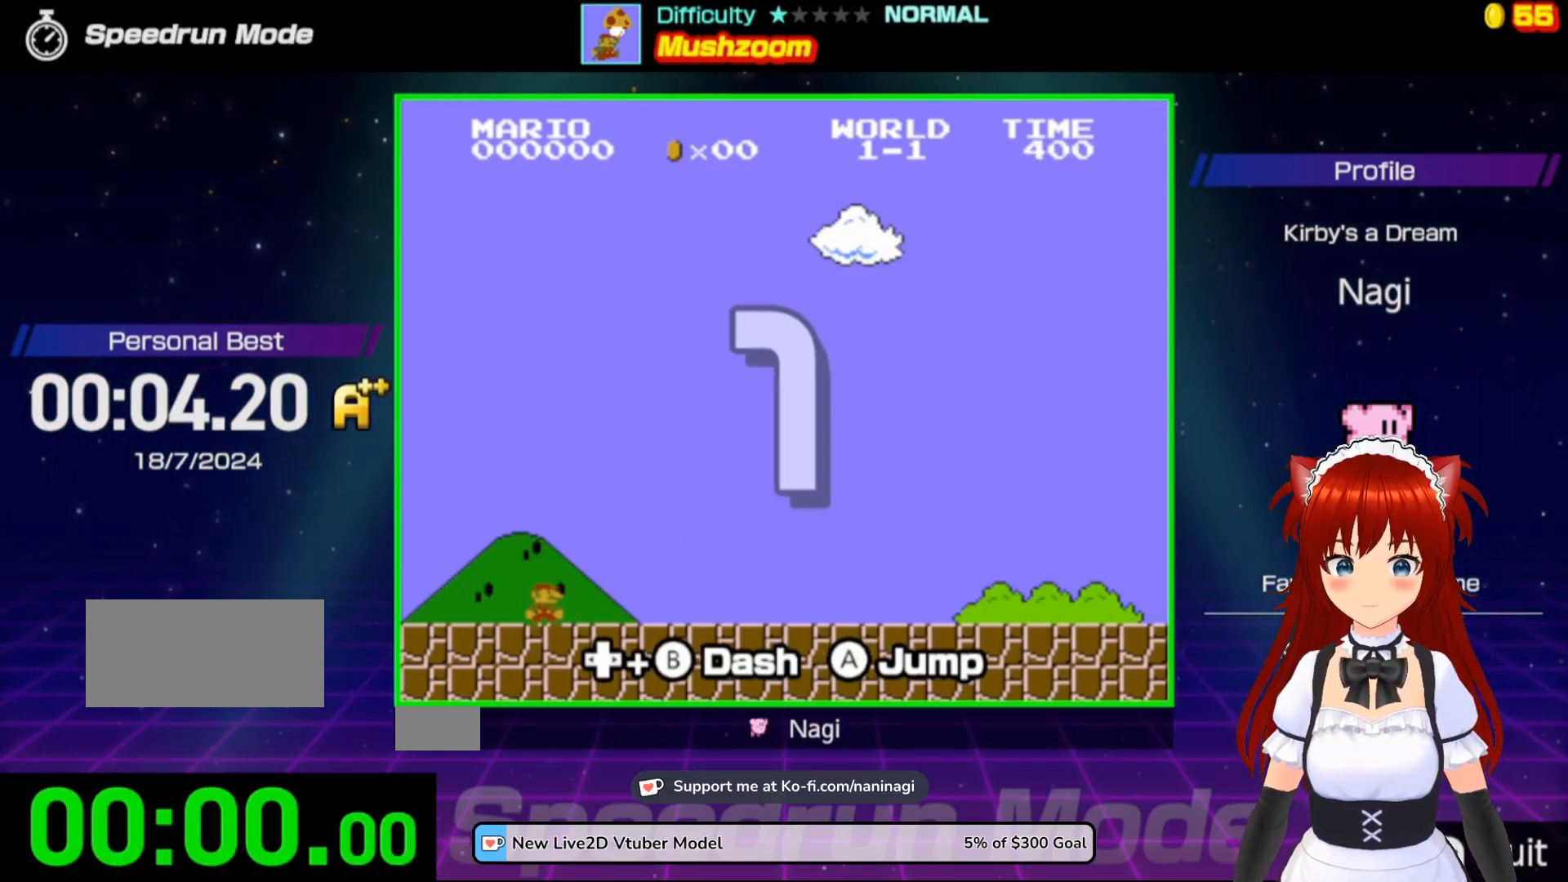
{"buttons": ["B", "DPAD_RIGHT"], "events": []}
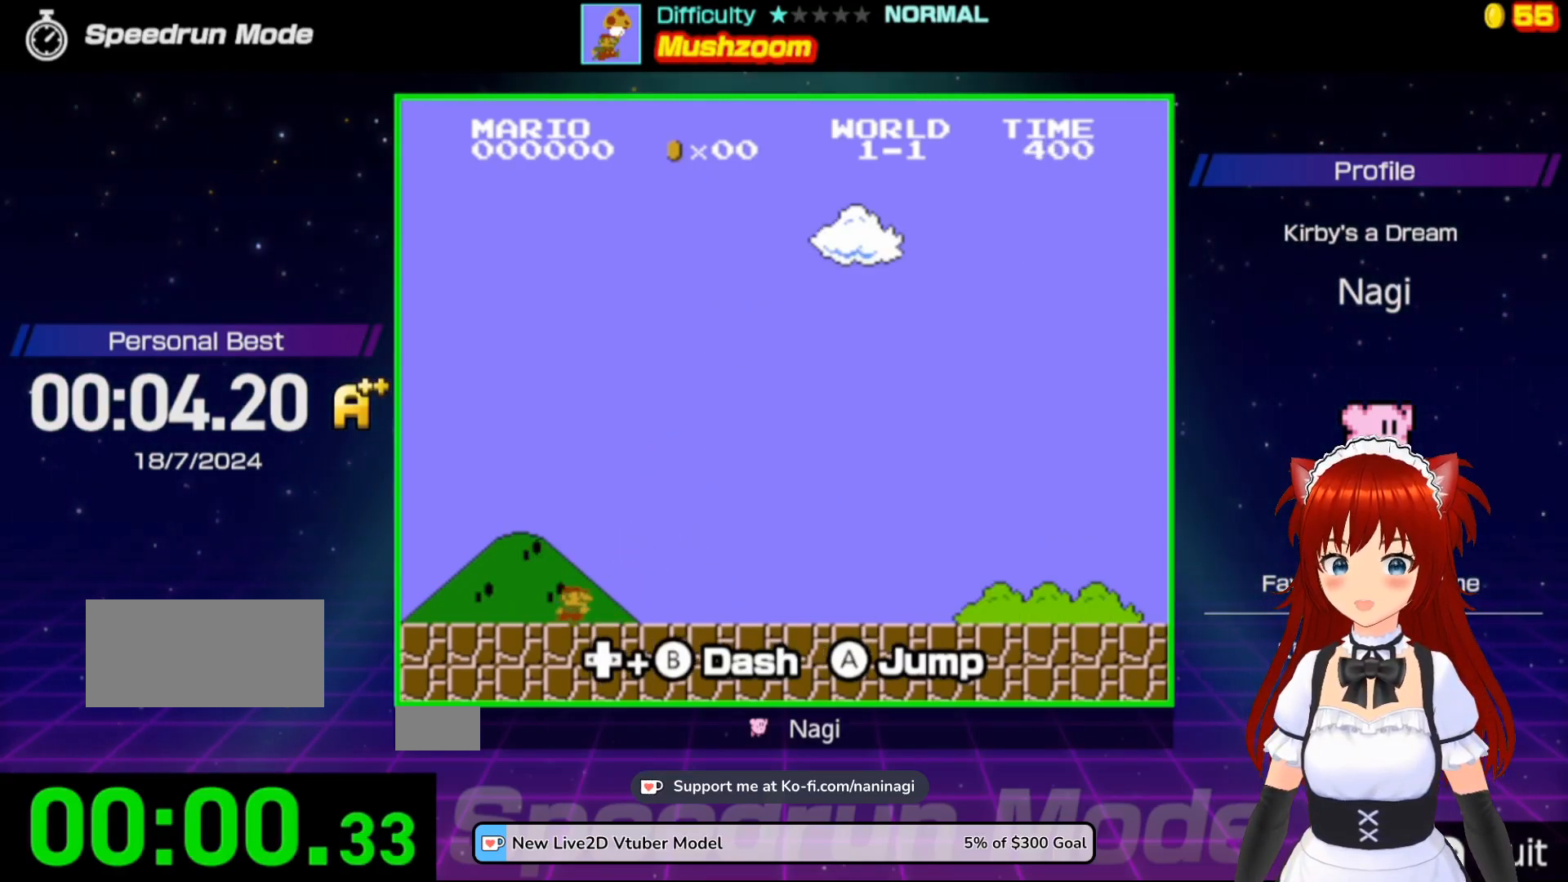
{"buttons": ["B", "DPAD_RIGHT"], "events": []}
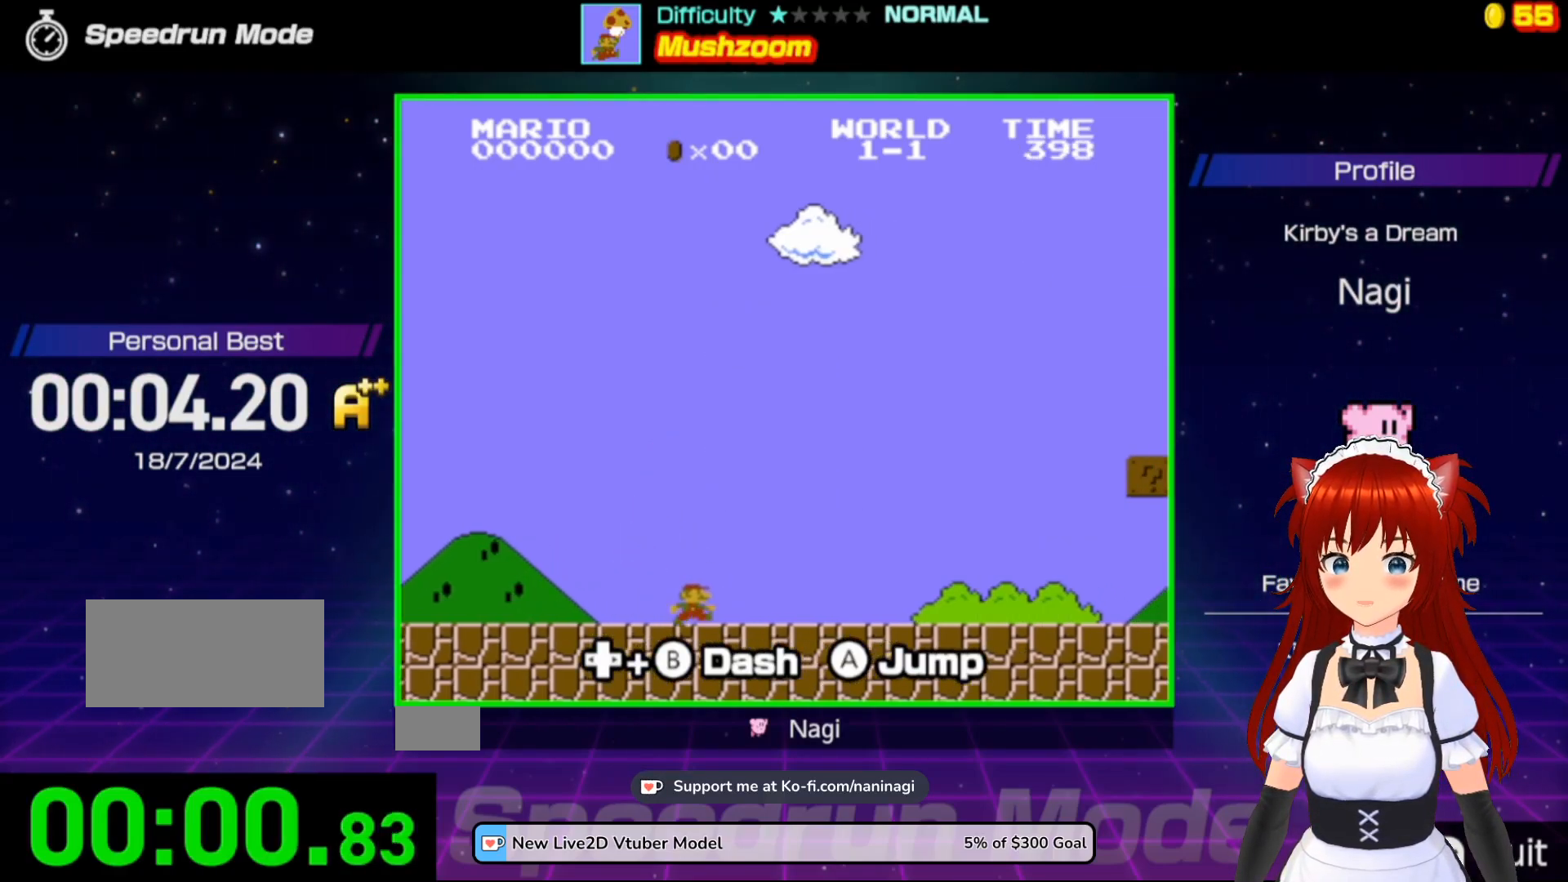
{"buttons": ["B", "DPAD_RIGHT"], "events": []}
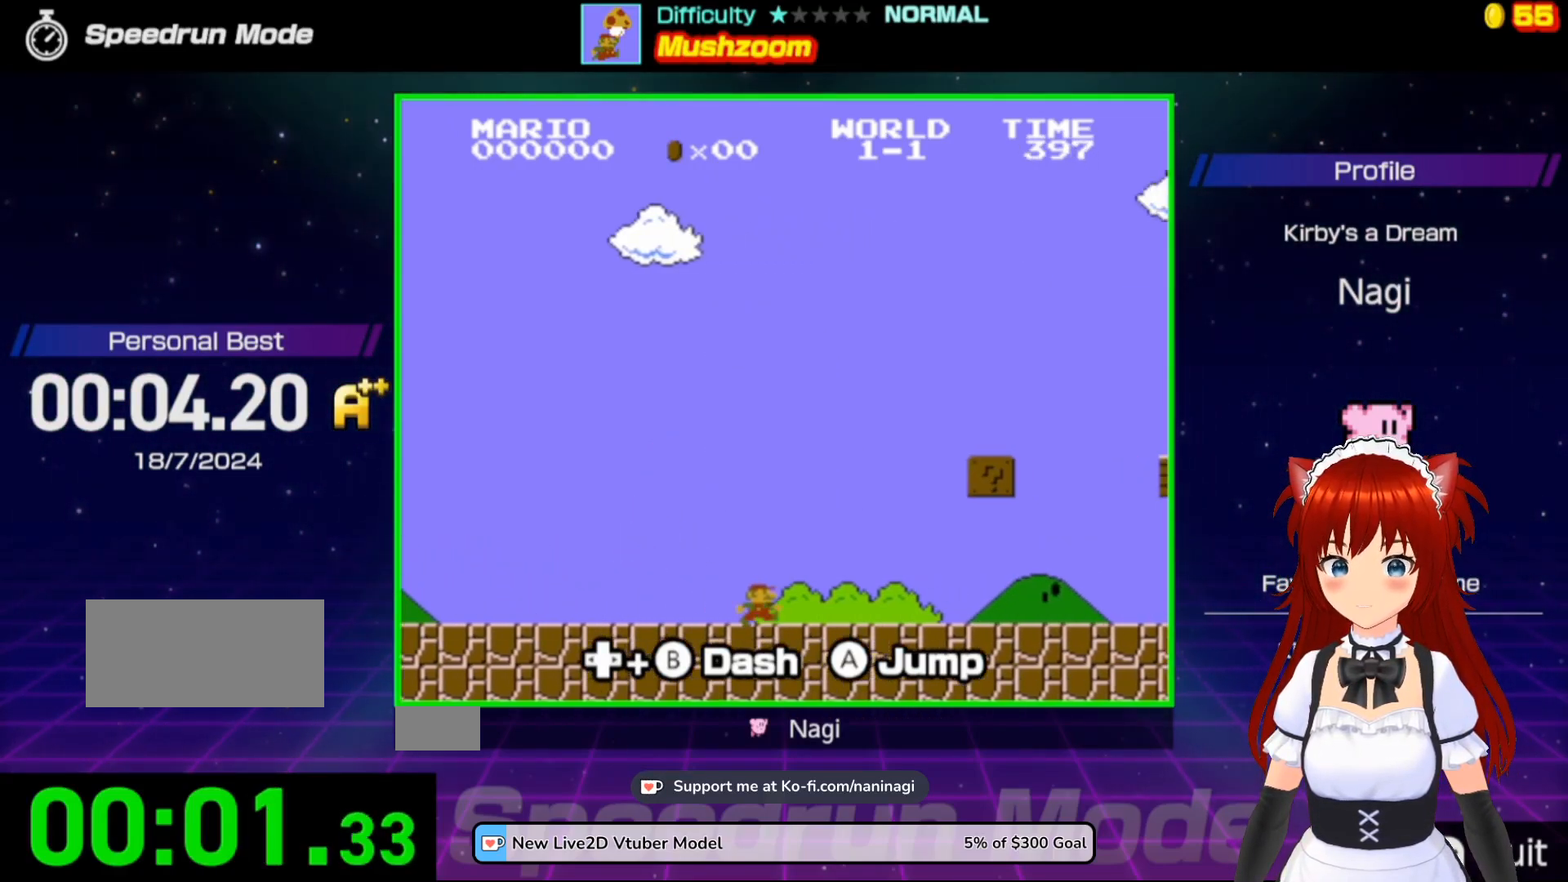
{"buttons": ["B", "DPAD_RIGHT"], "events": []}
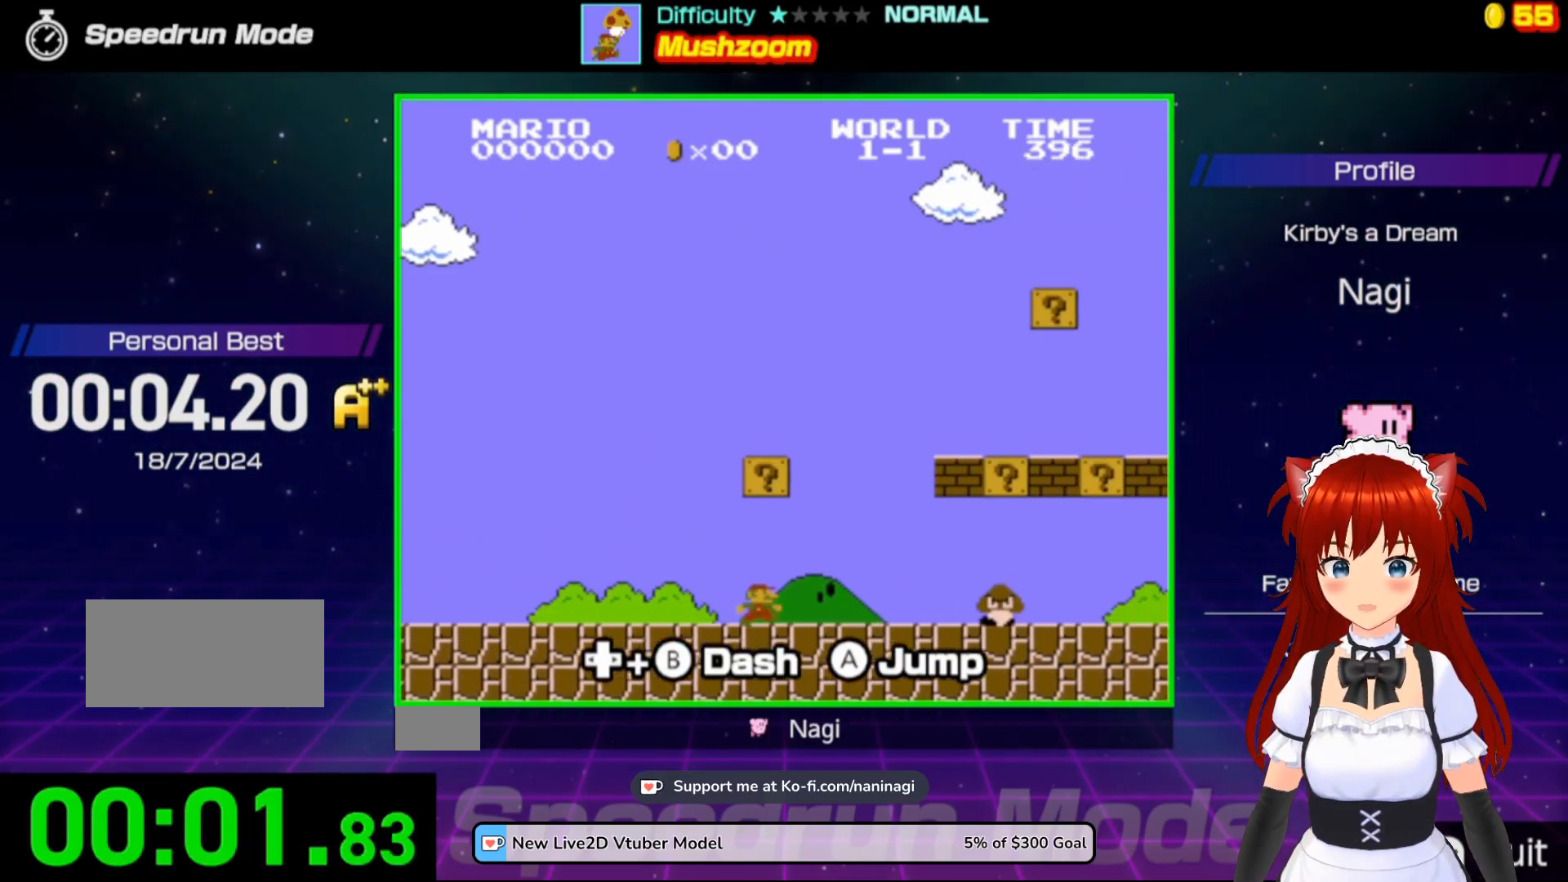
{"buttons": ["A", "B", "DPAD_LEFT"], "events": [[383, "A", "down"], [383, "DPAD_RIGHT", "up"], [417, "DPAD_LEFT", "down"]]}
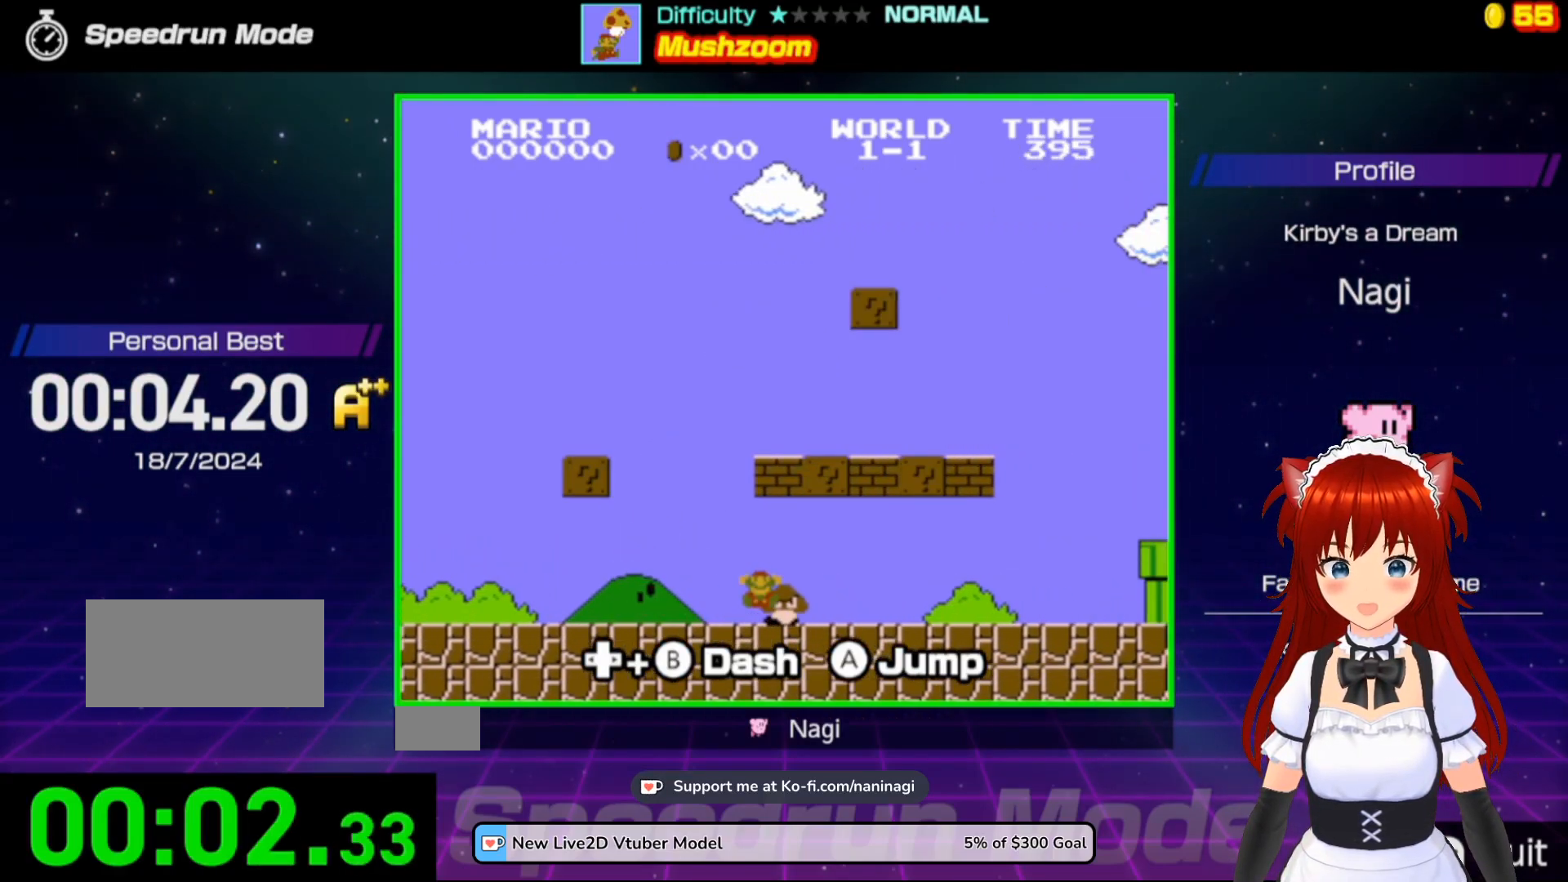
{"buttons": ["B"], "events": [[300, "A", "up"], [300, "DPAD_UP", "down"], [417, "DPAD_LEFT", "up"], [417, "DPAD_UP", "up"]]}
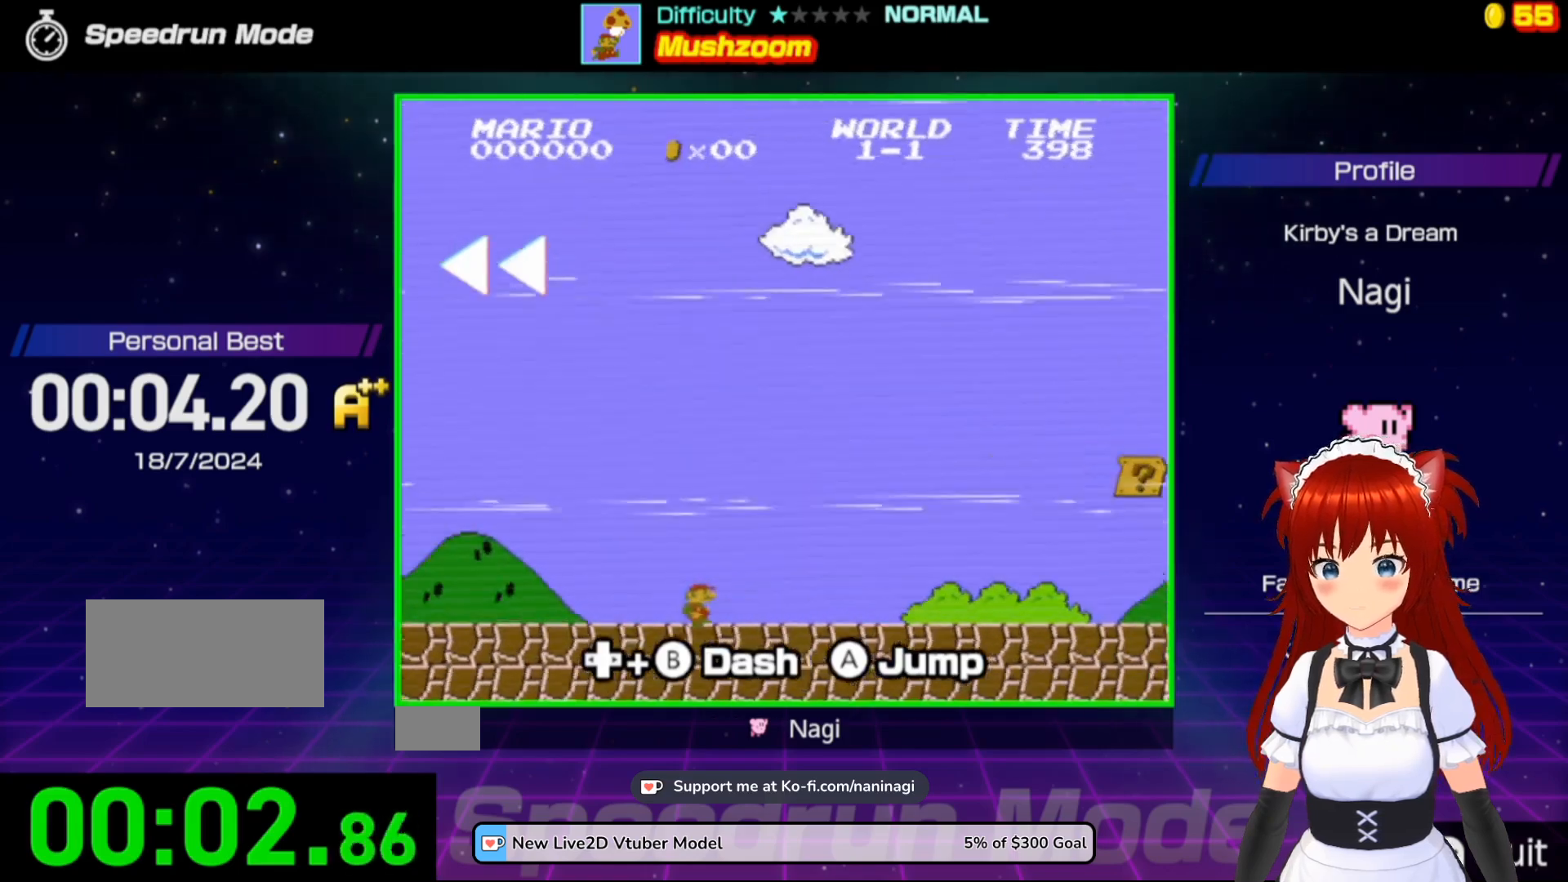
{"buttons": [], "events": [[217, "B", "up"]]}
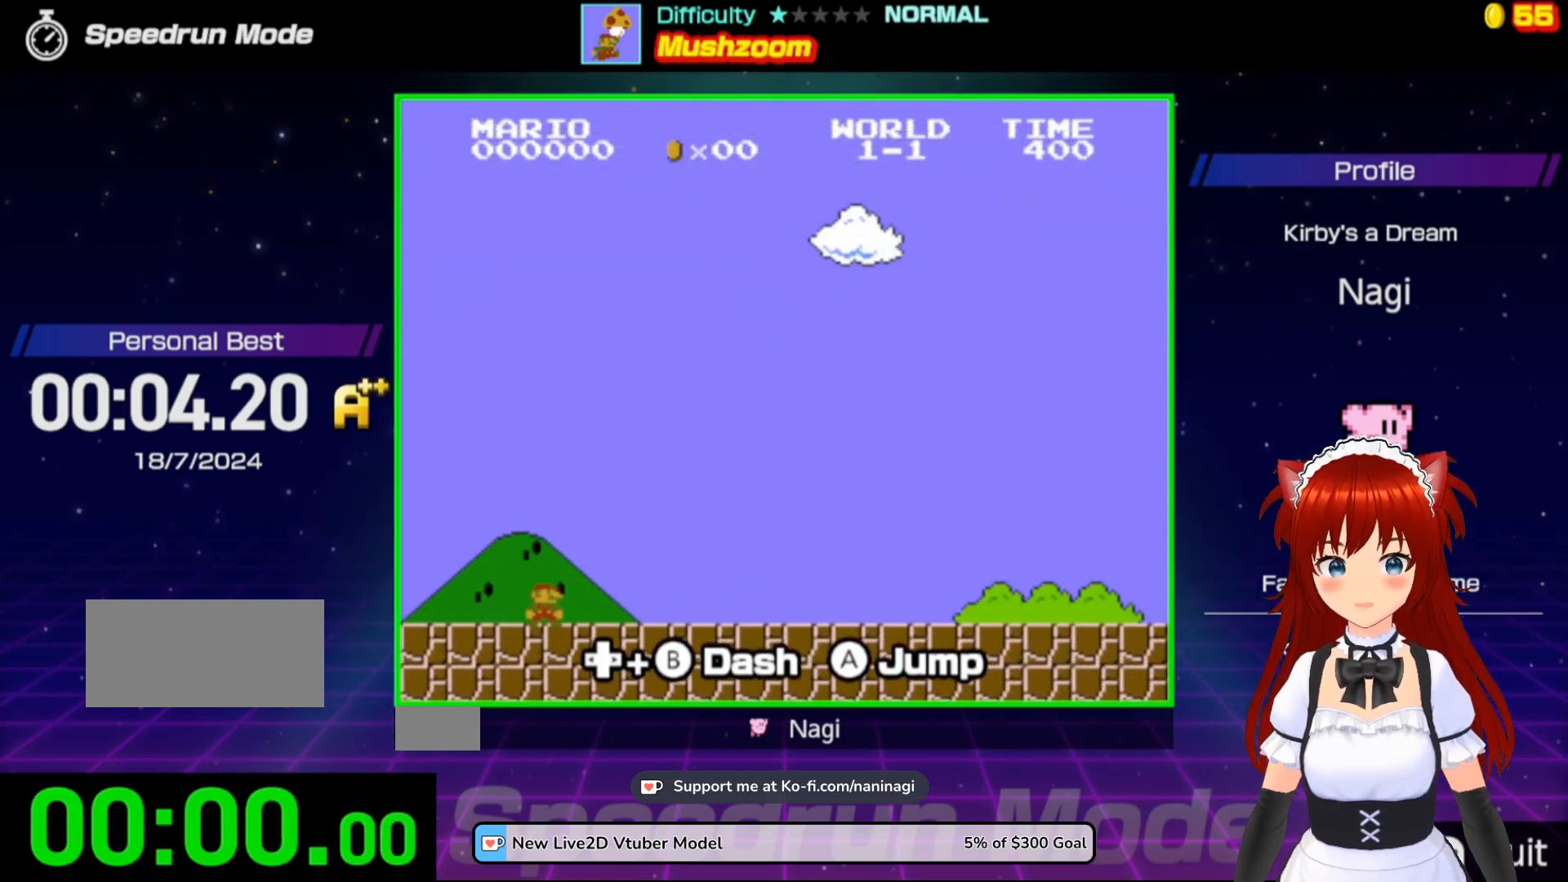
{"buttons": [], "events": []}
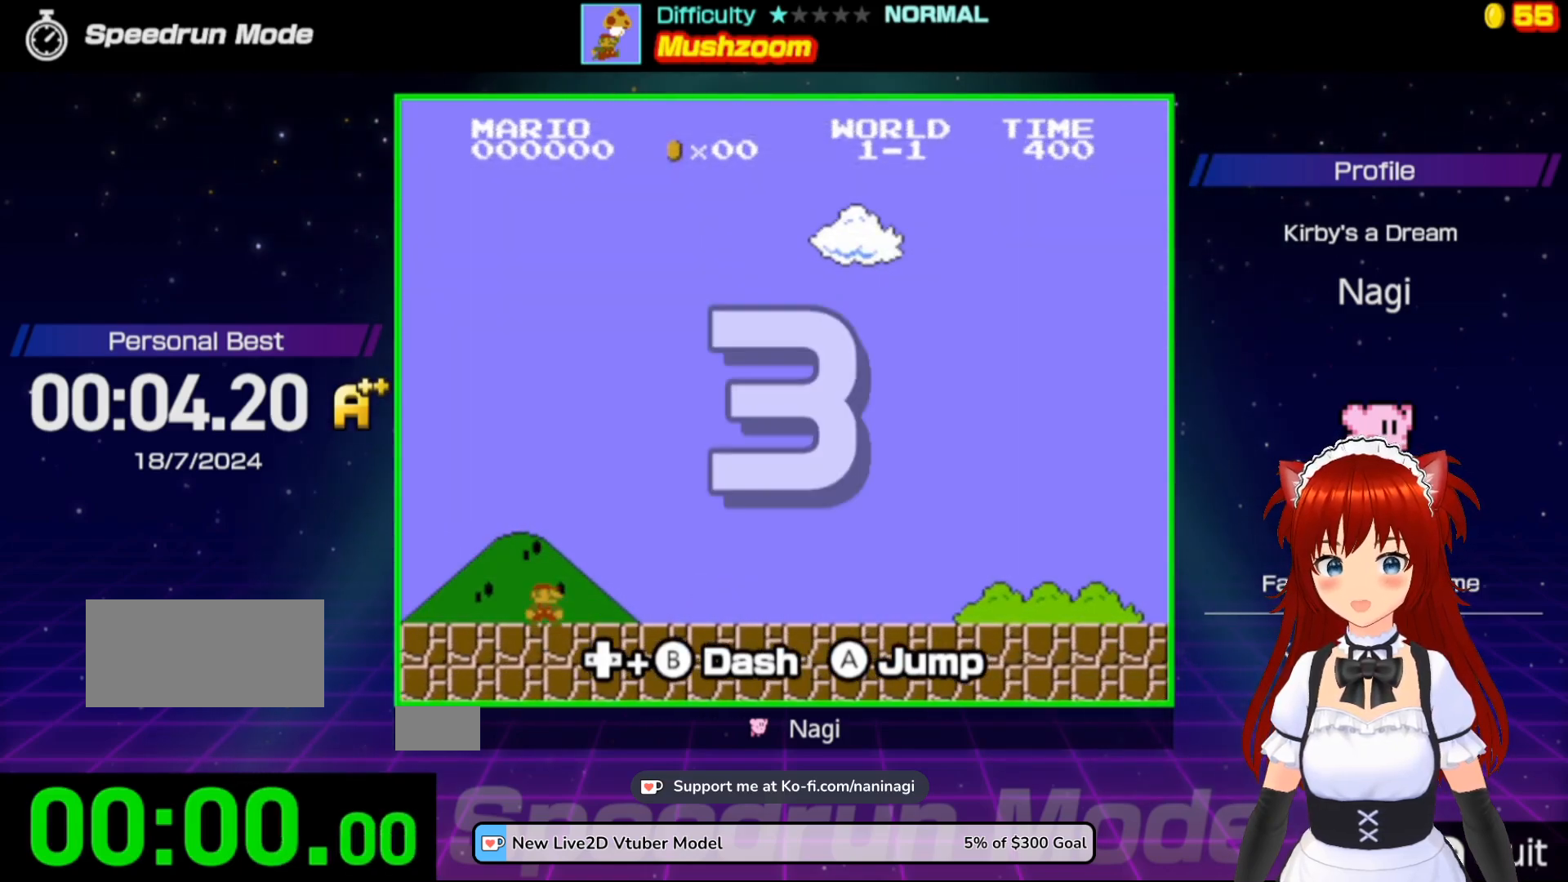
{"buttons": ["B"], "events": [[483, "B", "down"]]}
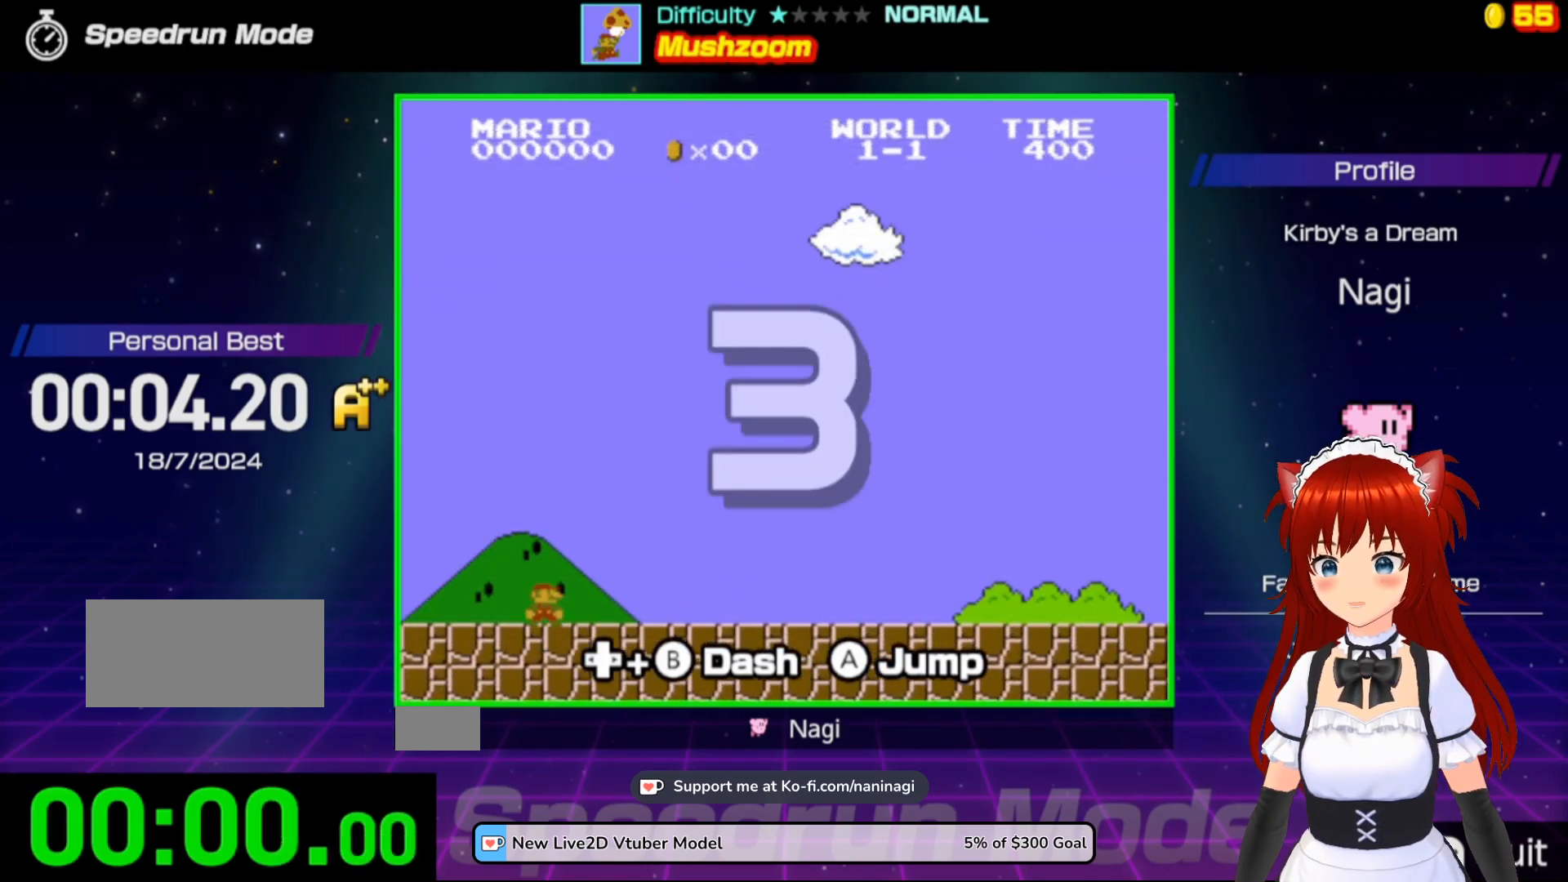
{"buttons": ["B", "DPAD_RIGHT"], "events": [[150, "DPAD_RIGHT", "down"]]}
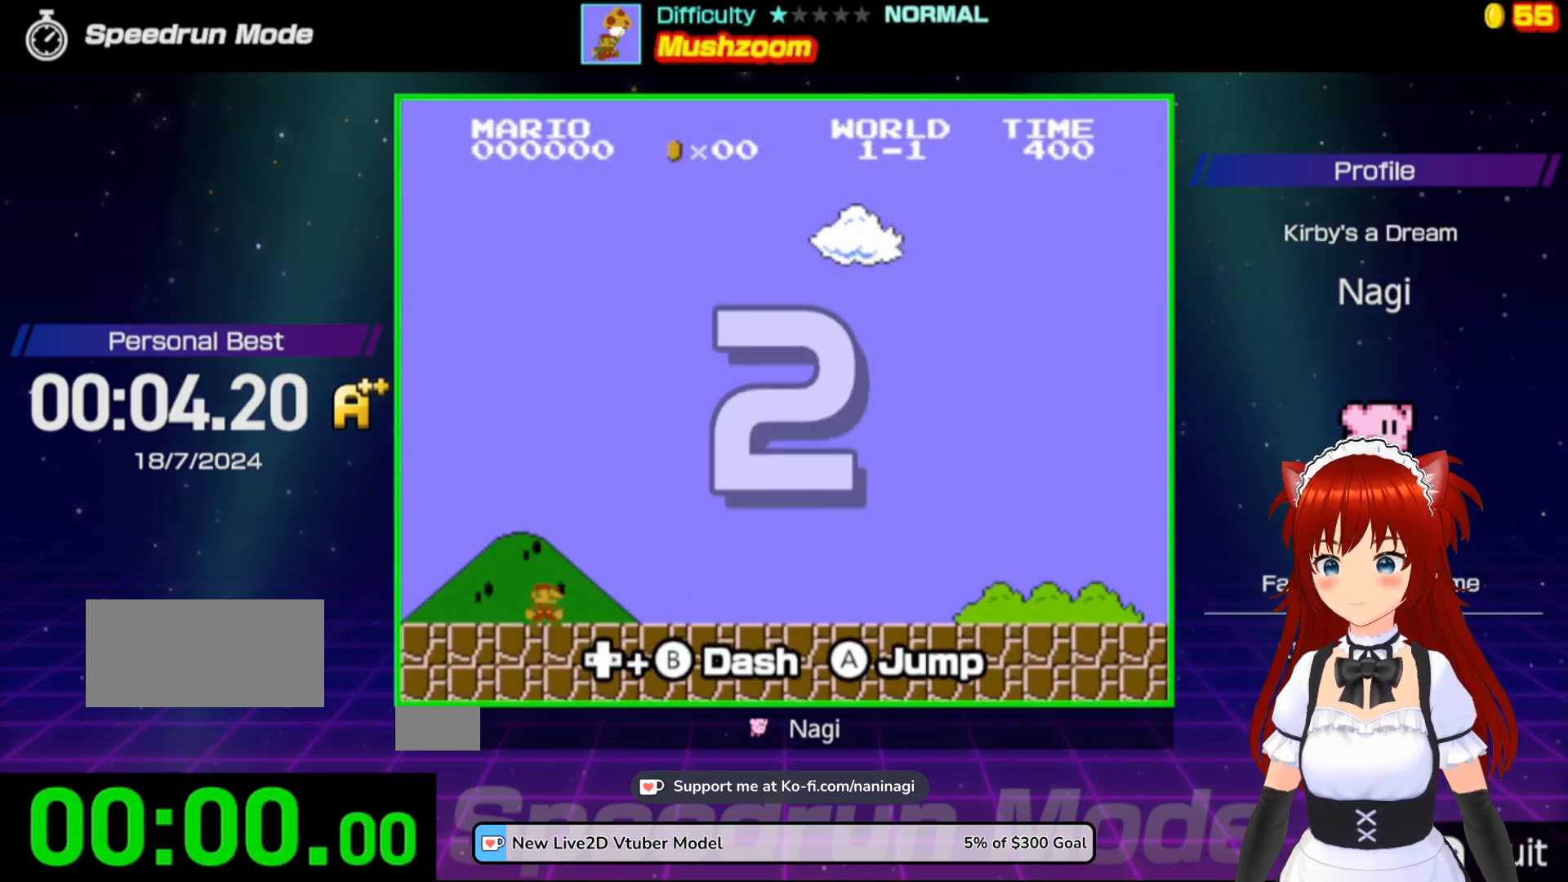
{"buttons": ["B", "DPAD_RIGHT"], "events": []}
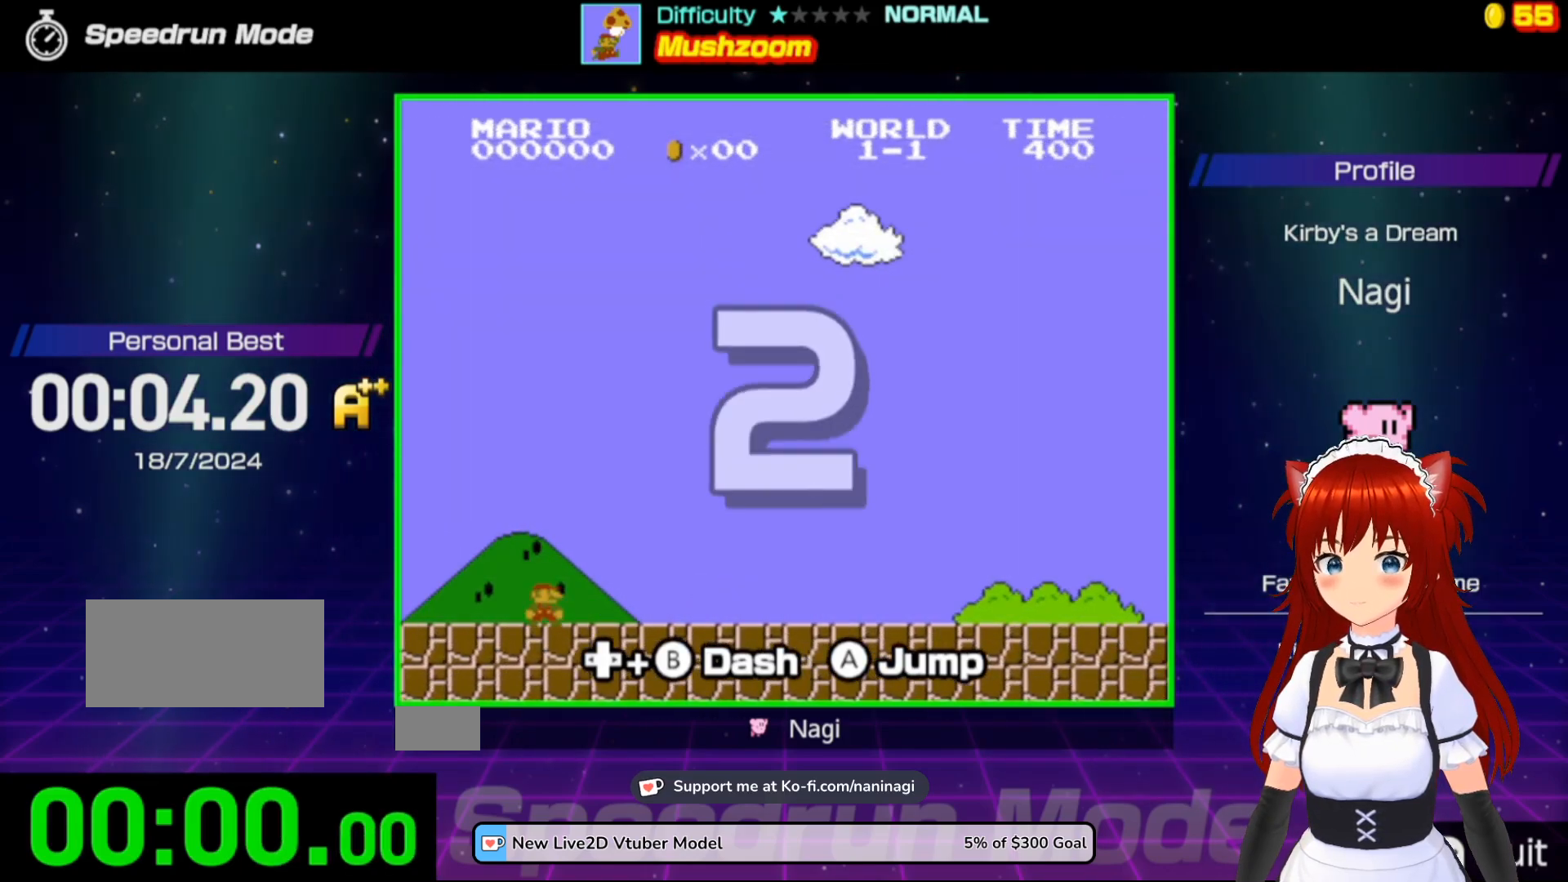
{"buttons": ["B", "DPAD_RIGHT"], "events": []}
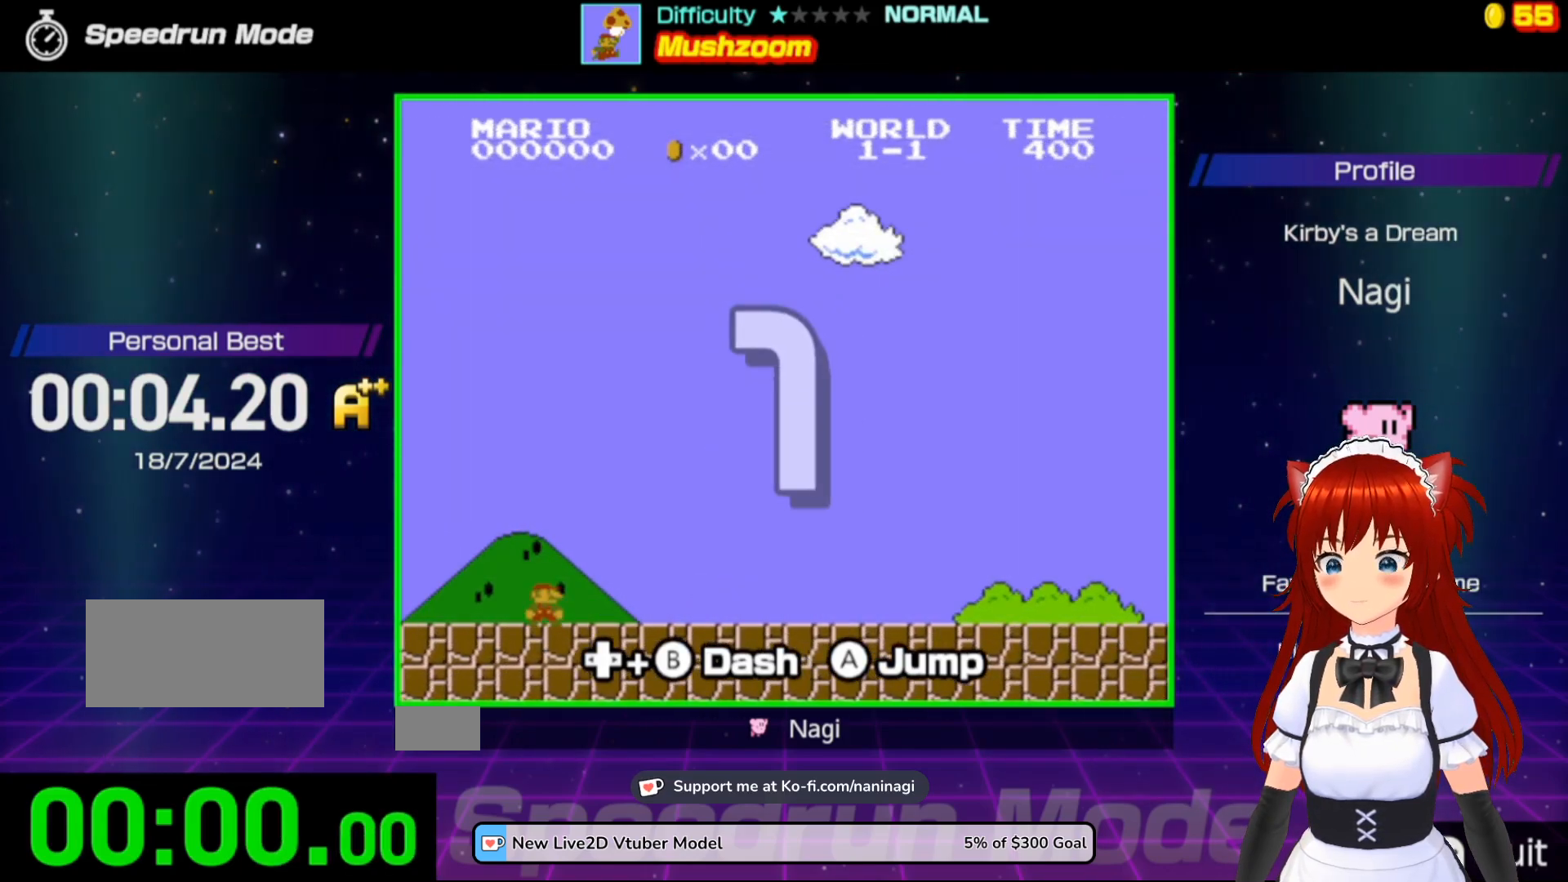
{"buttons": ["B", "DPAD_RIGHT"], "events": []}
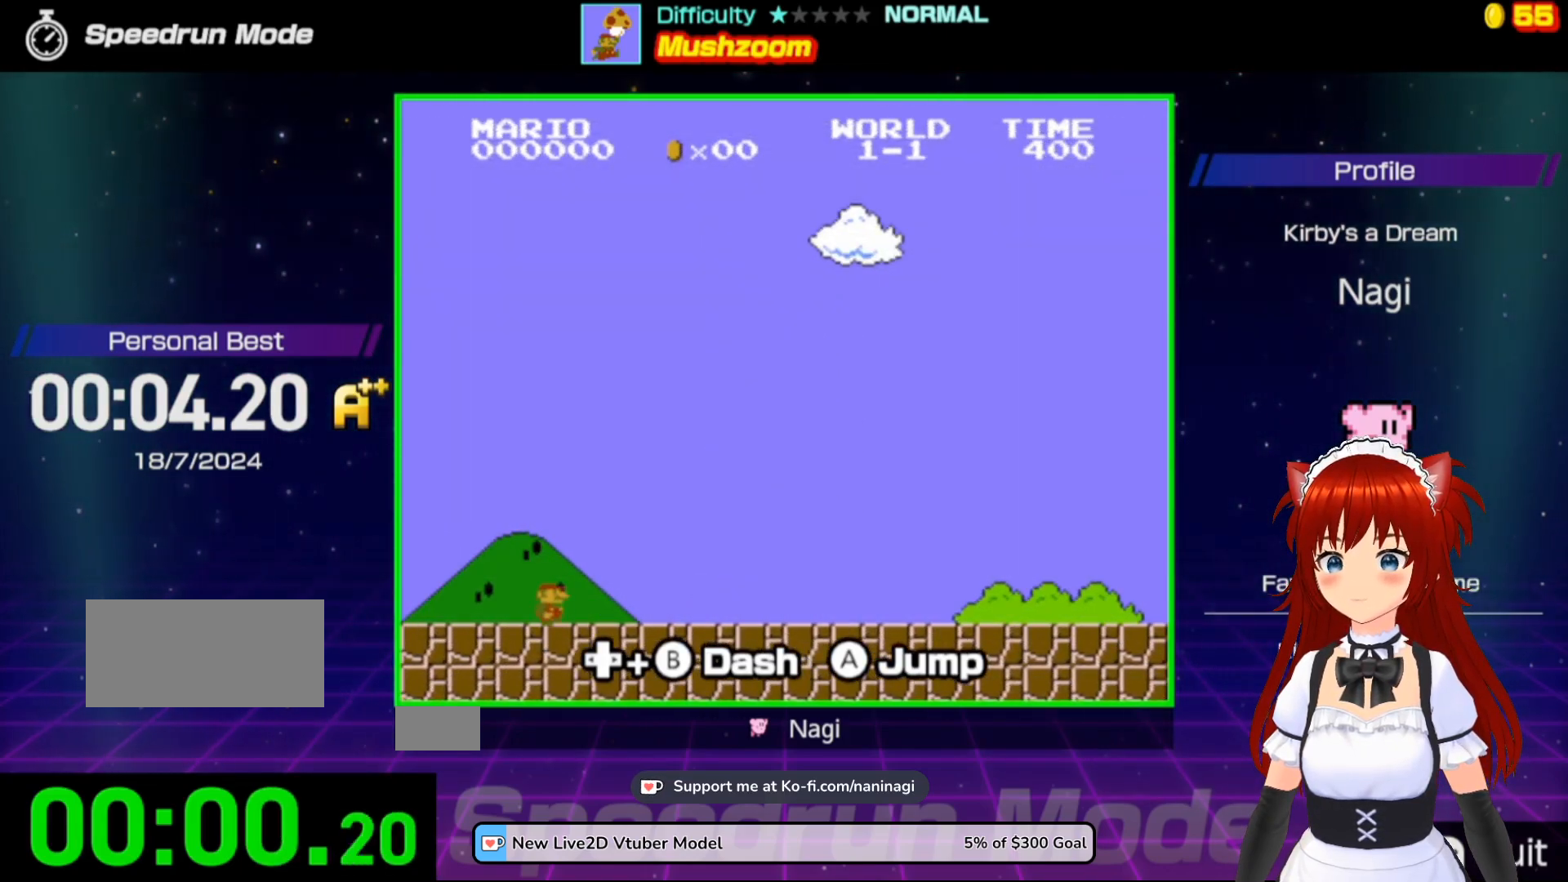
{"buttons": ["B", "DPAD_RIGHT"], "events": []}
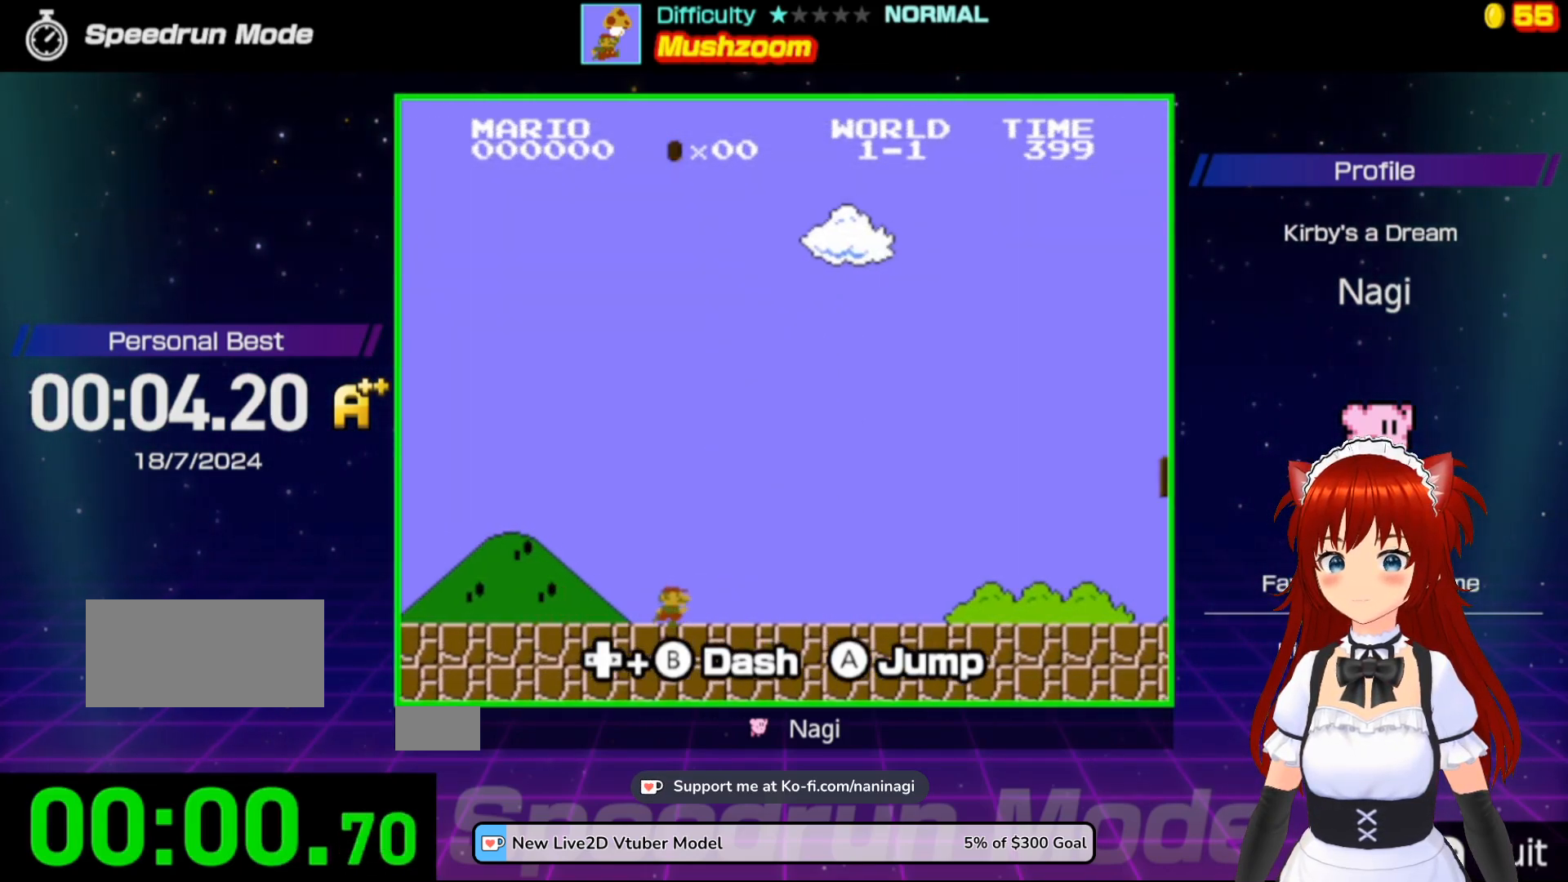
{"buttons": ["B", "DPAD_RIGHT"], "events": []}
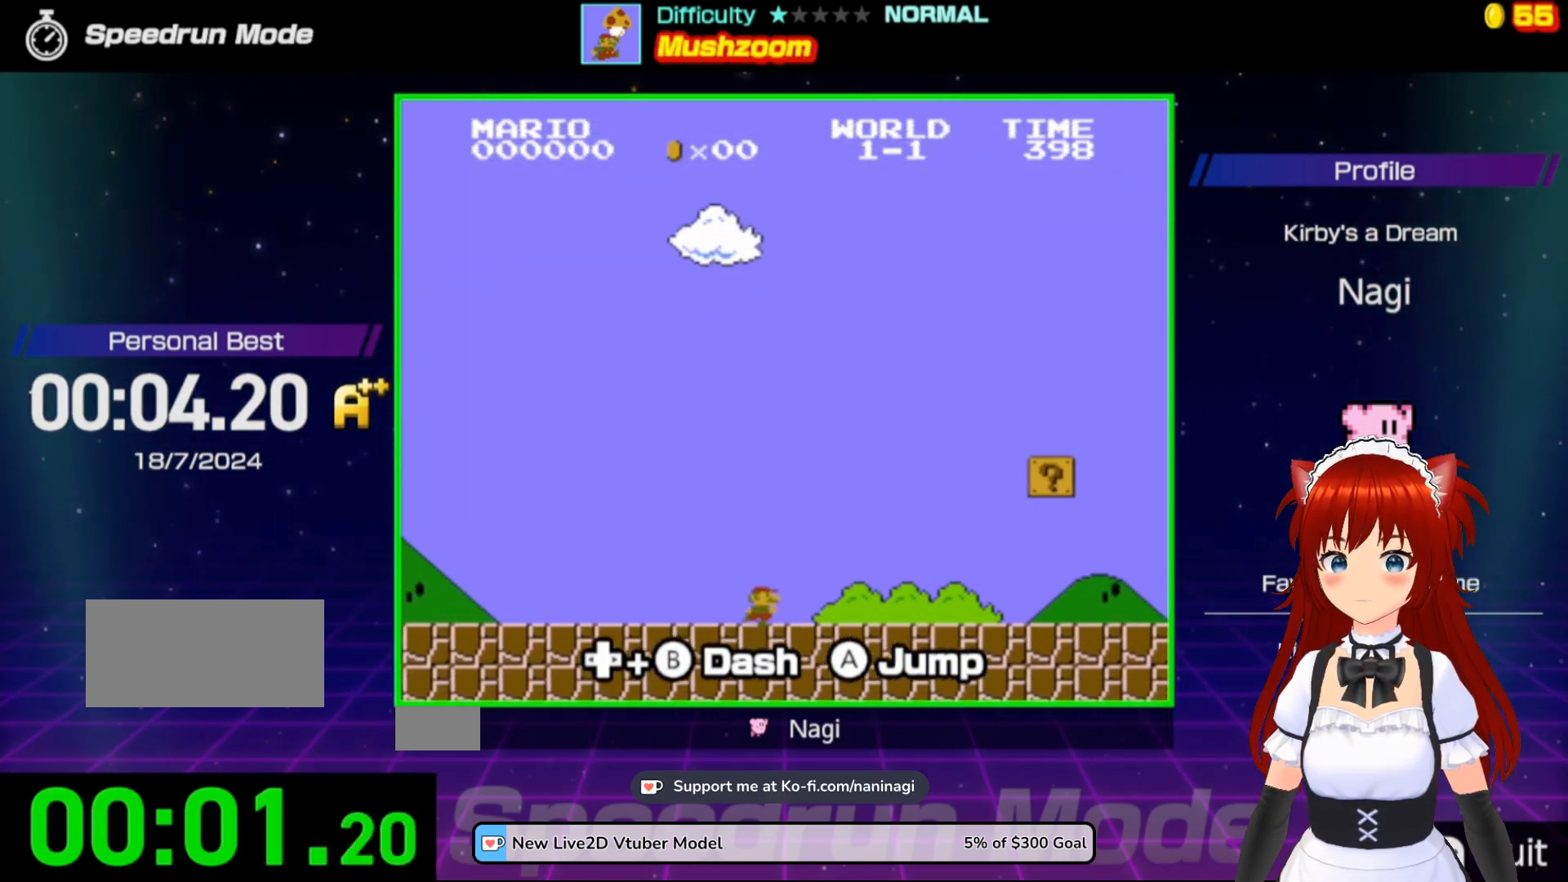
{"buttons": ["B", "DPAD_RIGHT"], "events": []}
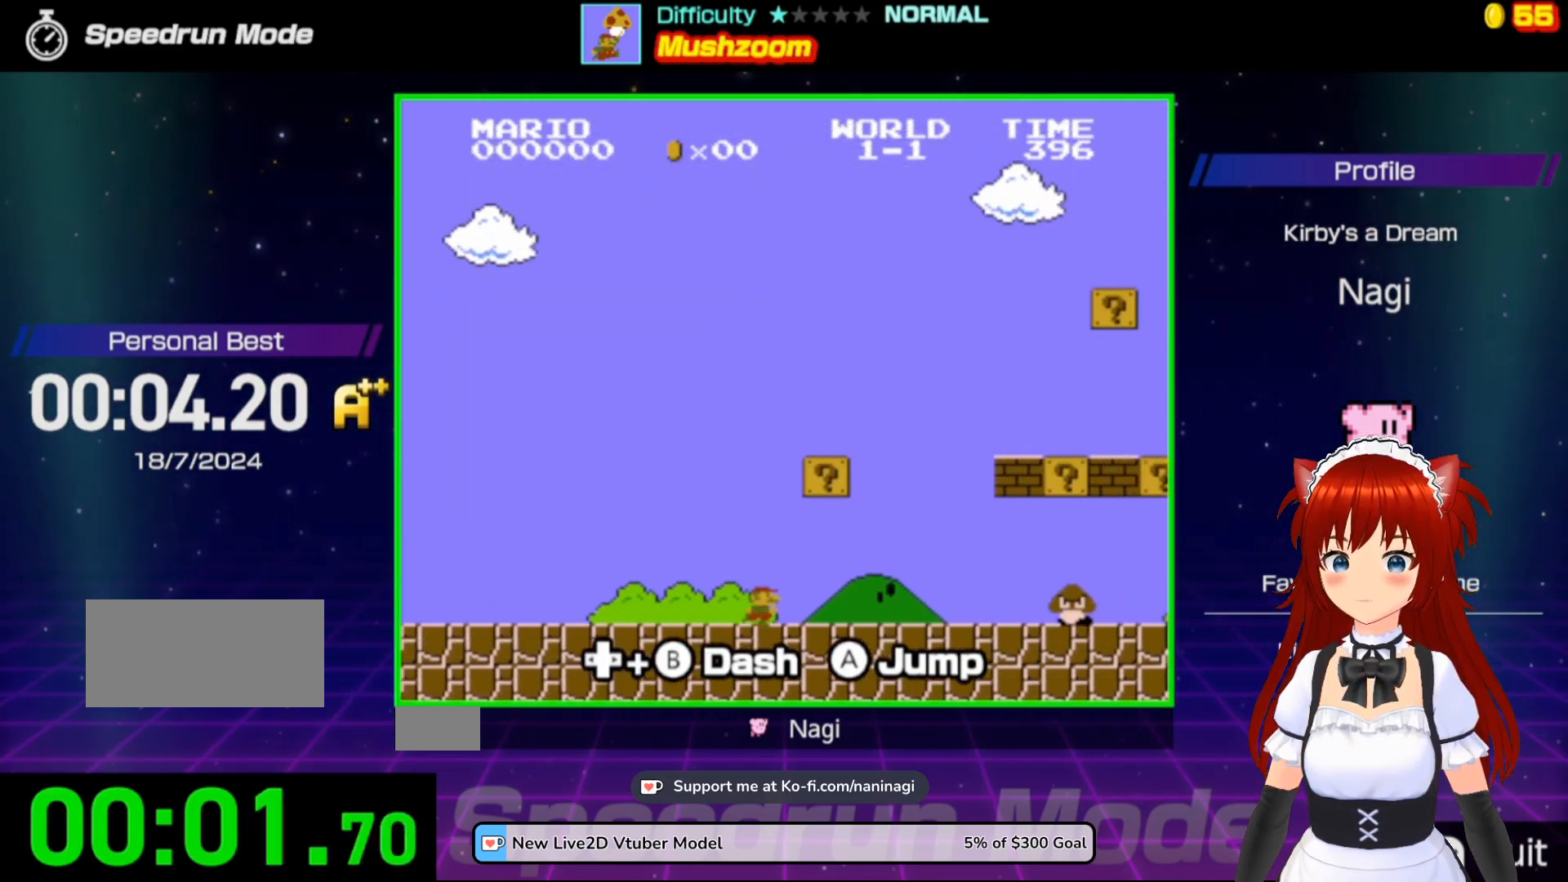
{"buttons": ["A", "B", "DPAD_LEFT"], "events": [[450, "A", "down"], [450, "DPAD_RIGHT", "up"], [450, "DPAD_UP", "down"], [483, "DPAD_LEFT", "down"], [483, "DPAD_UP", "up"]]}
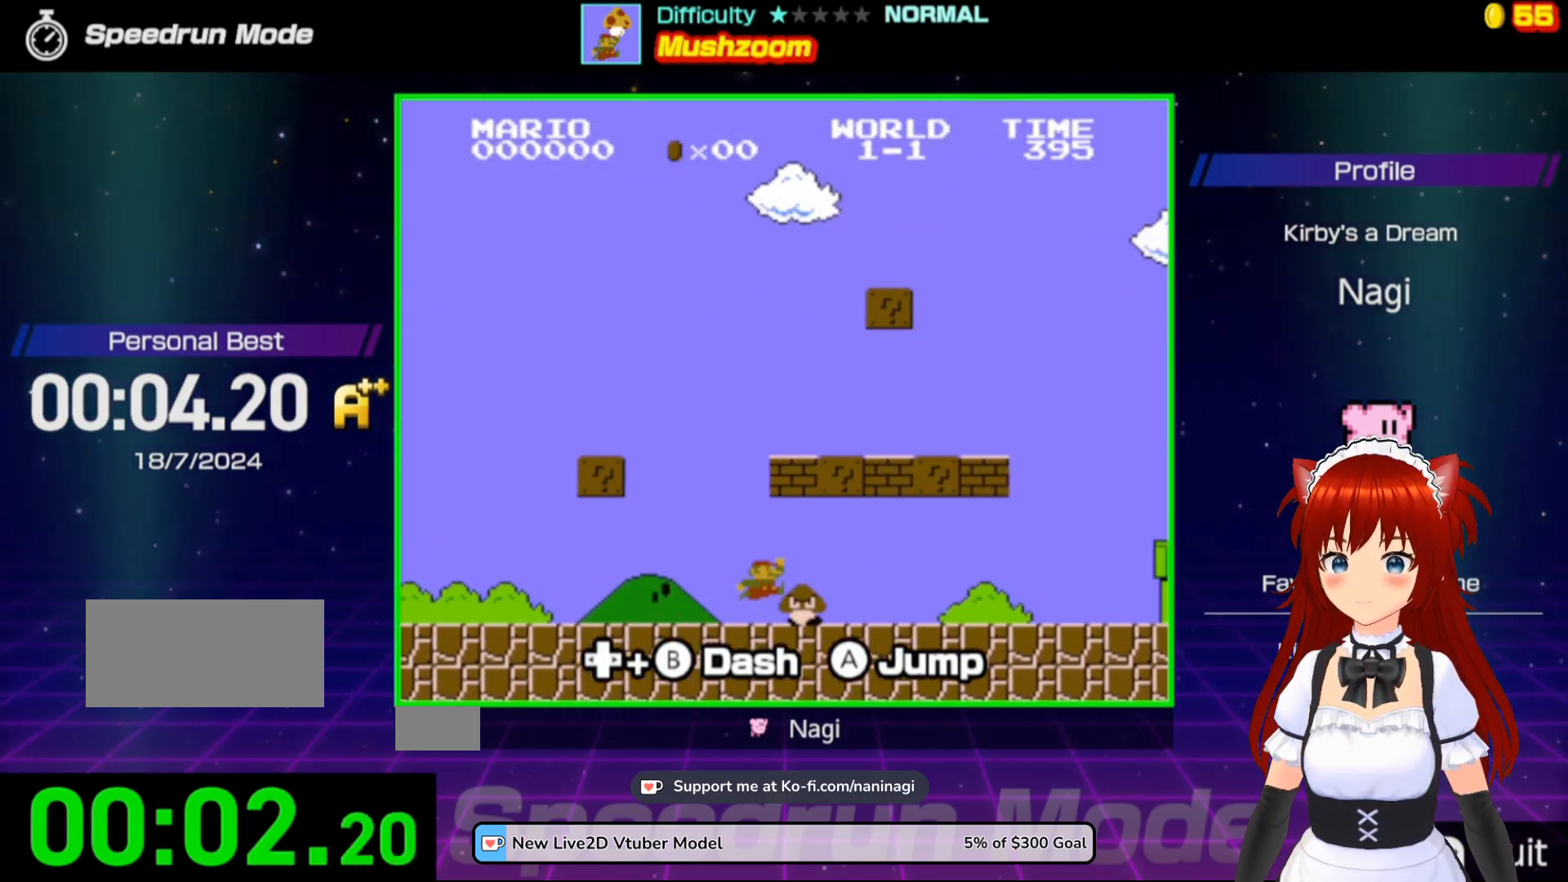
{"buttons": ["B", "DPAD_LEFT"], "events": [[150, "A", "up"]]}
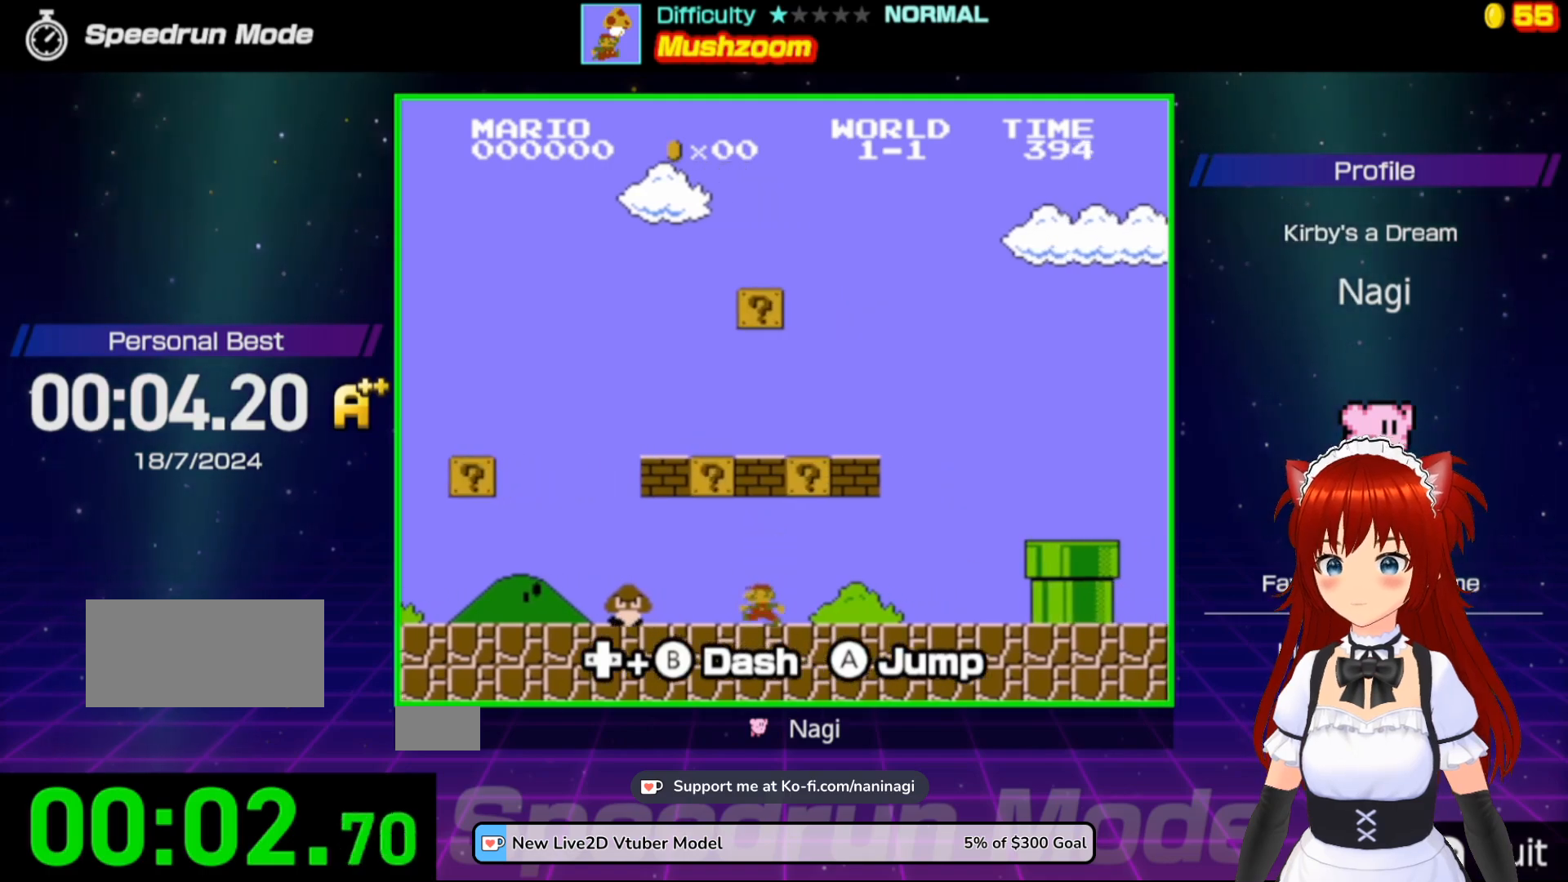
{"buttons": ["B", "DPAD_LEFT"], "events": [[50, "A", "down"], [417, "A", "up"]]}
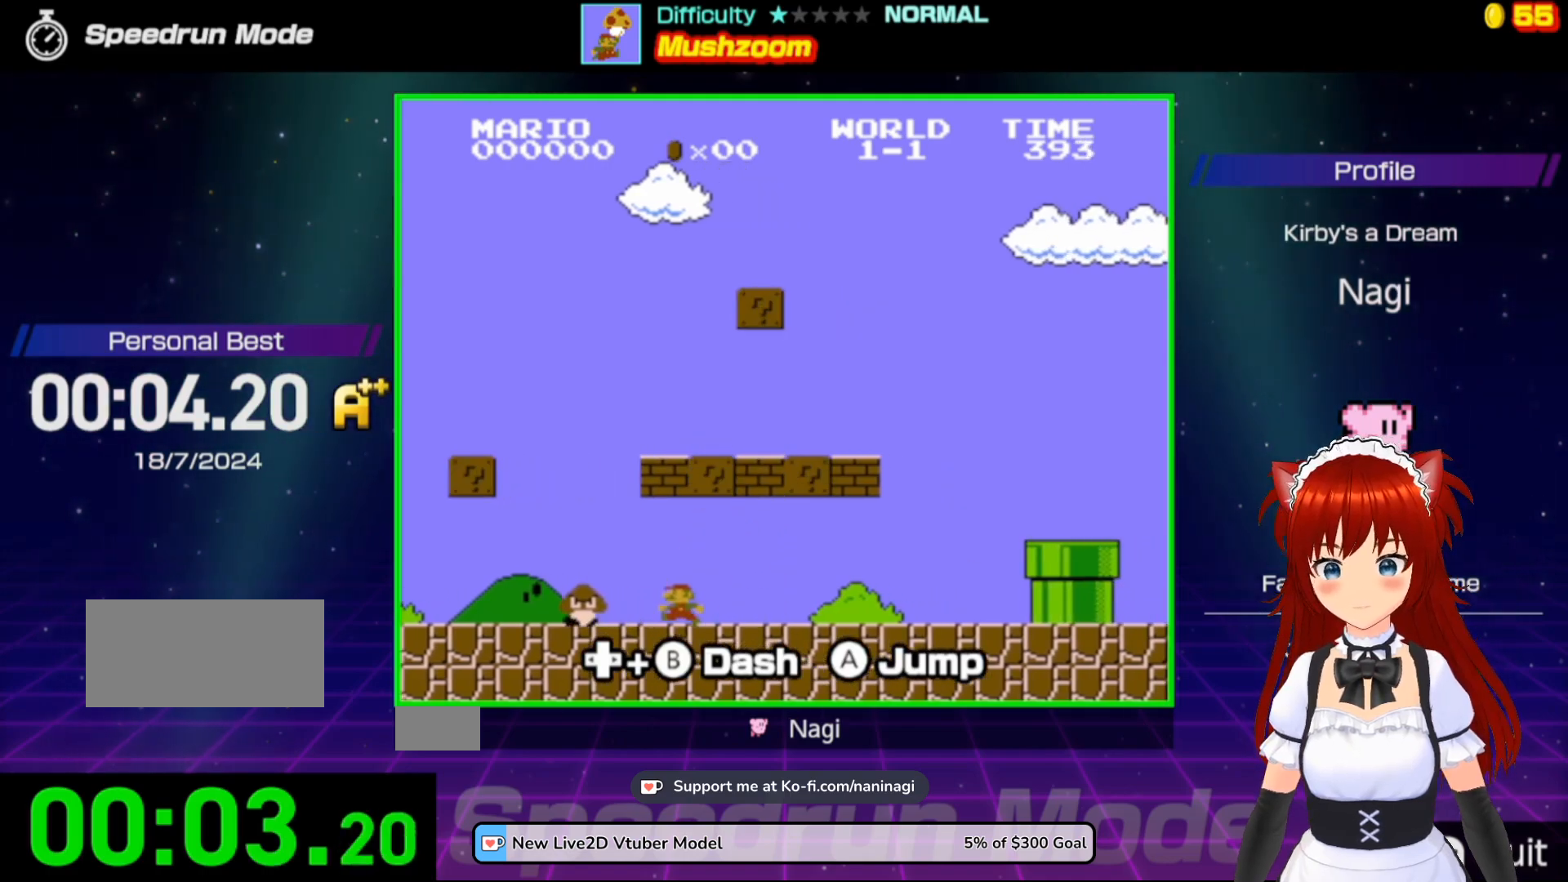
{"buttons": ["DPAD_RIGHT"], "events": [[17, "DPAD_UP", "down"], [50, "DPAD_LEFT", "up"], [50, "DPAD_RIGHT", "down"], [50, "DPAD_UP", "up"], [83, "DPAD_UP", "down"], [117, "A", "down"], [417, "A", "up"], [450, "DPAD_UP", "up"], [483, "B", "up"]]}
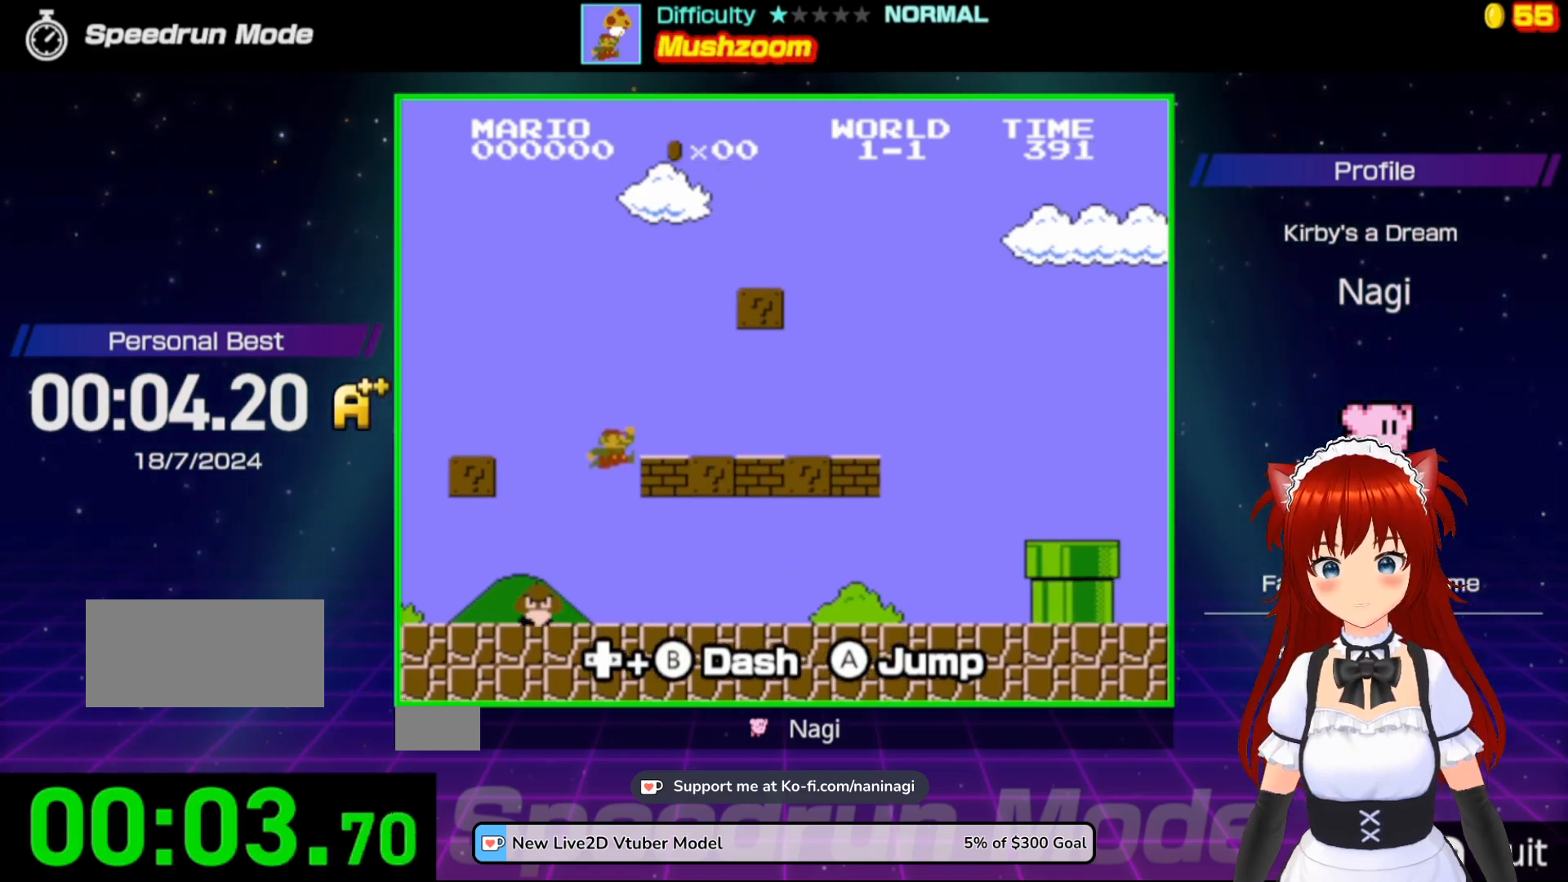
{"buttons": [], "events": [[50, "DPAD_RIGHT", "up"]]}
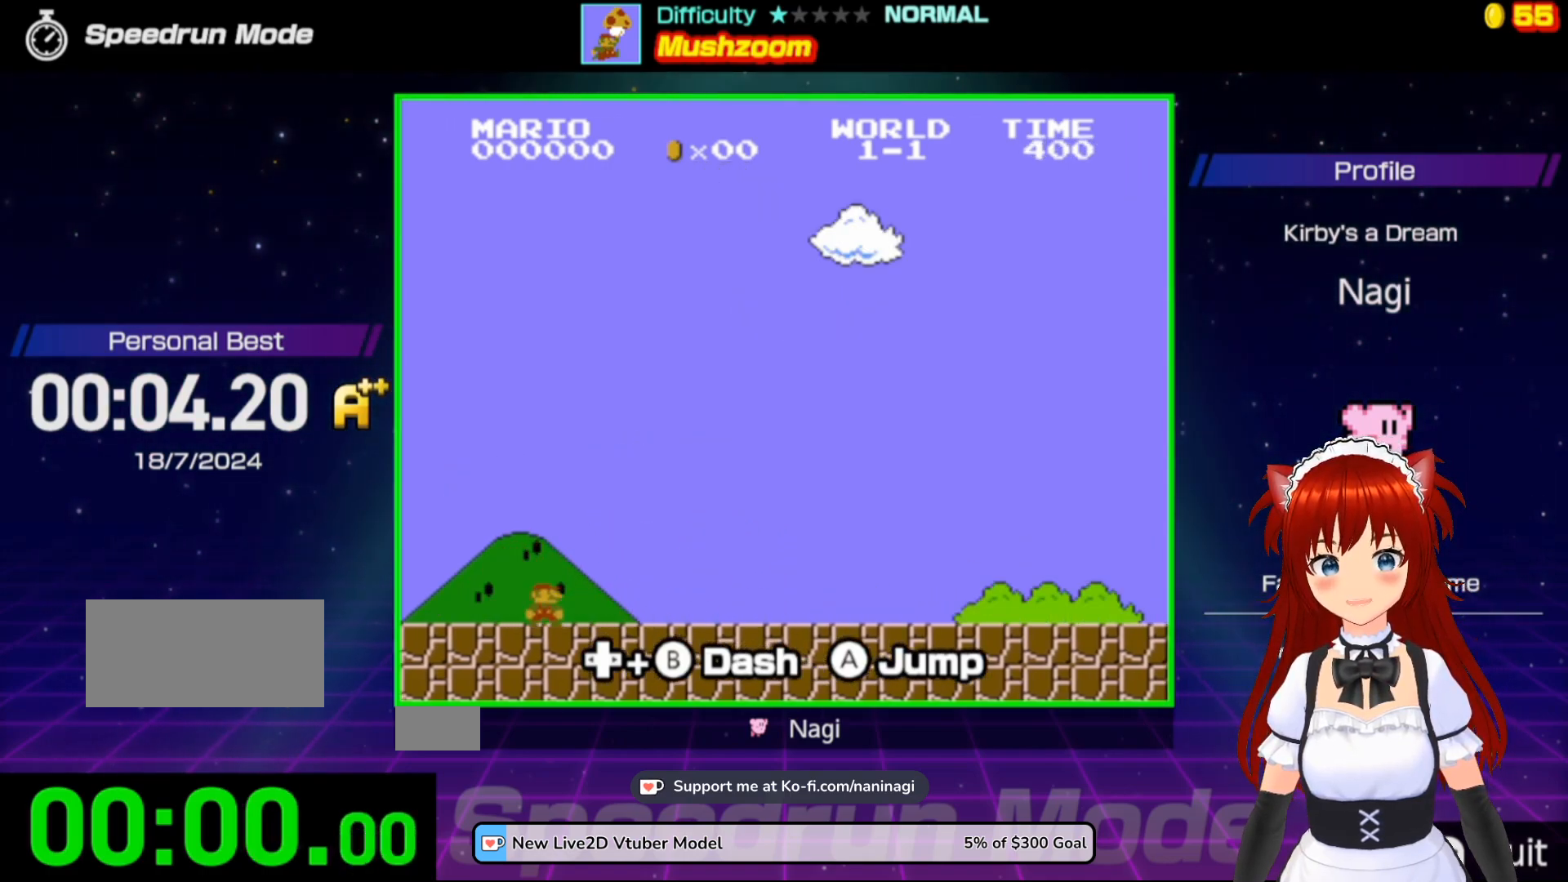
{"buttons": [], "events": []}
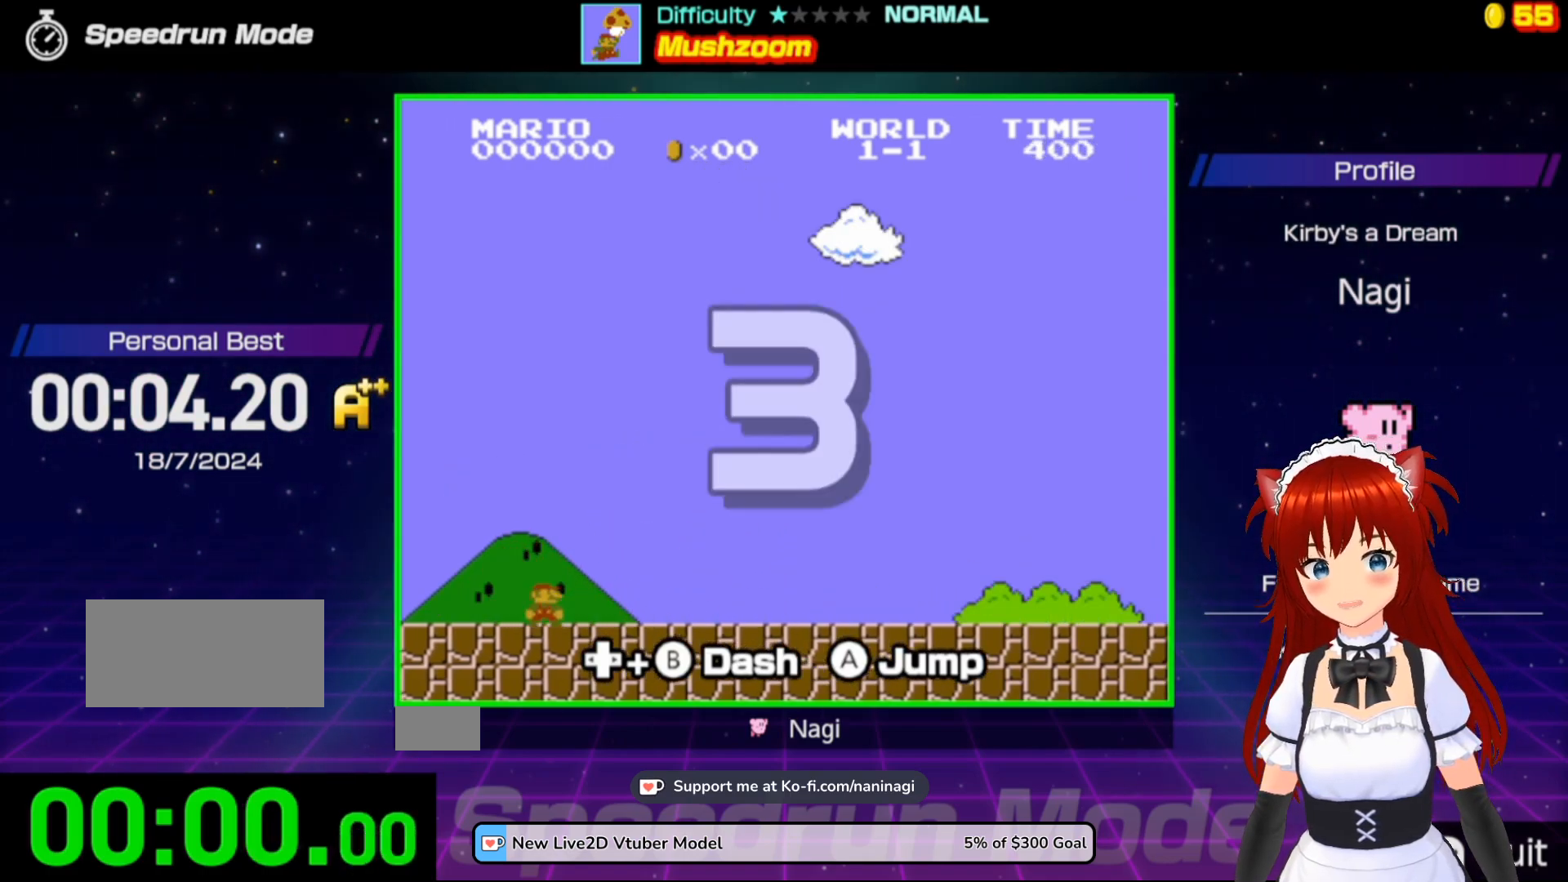
{"buttons": [], "events": []}